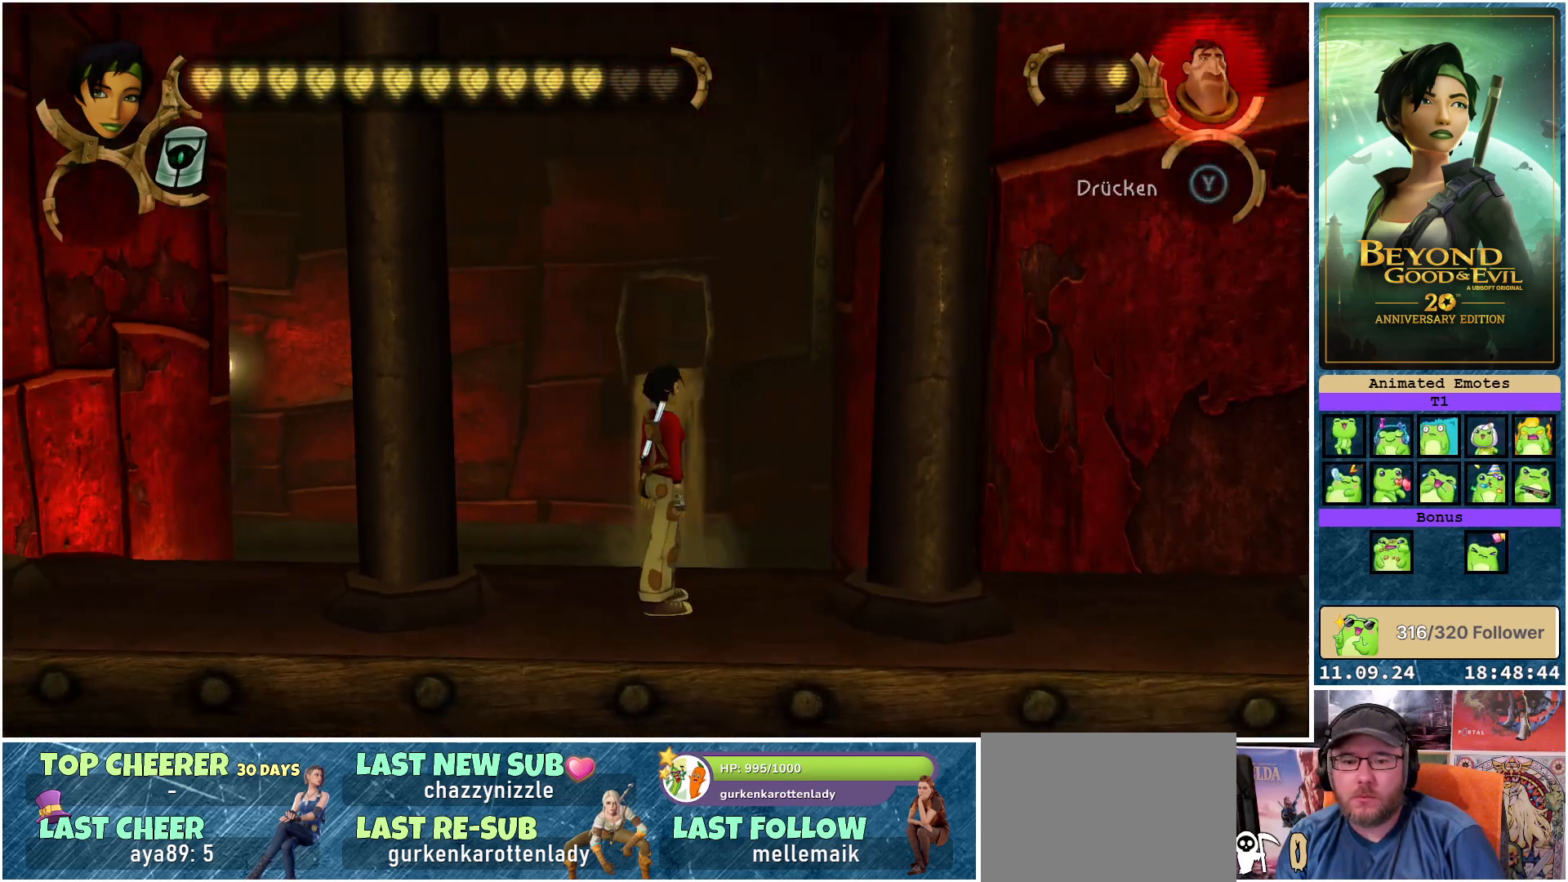
Gameplay with a controller (Xbox layout); each line is a JSON object with the inputs held at the frame after it. "events" lists button and stick changes between this image and that frame as [ms after this image, input, new state], when the widget could be followed in between.
{"buttons": [], "left_stick": "center", "right_stick": "center", "events": [[367, "right_stick", "center"]]}
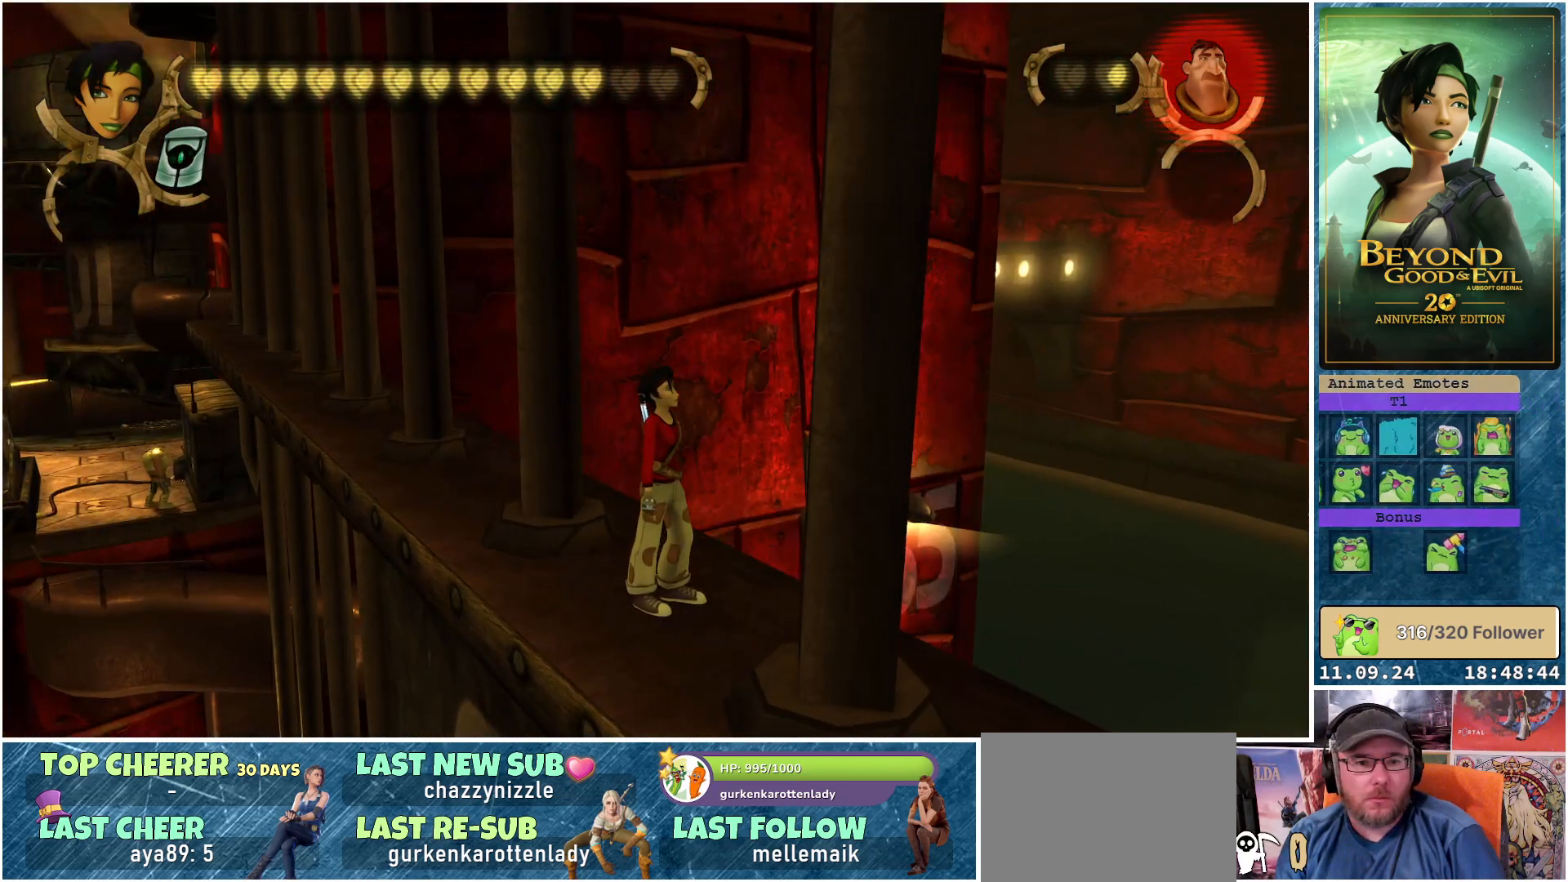
{"buttons": [], "left_stick": "center", "right_stick": "center", "events": [[83, "right_stick", "up-left"], [267, "right_stick", "center"]]}
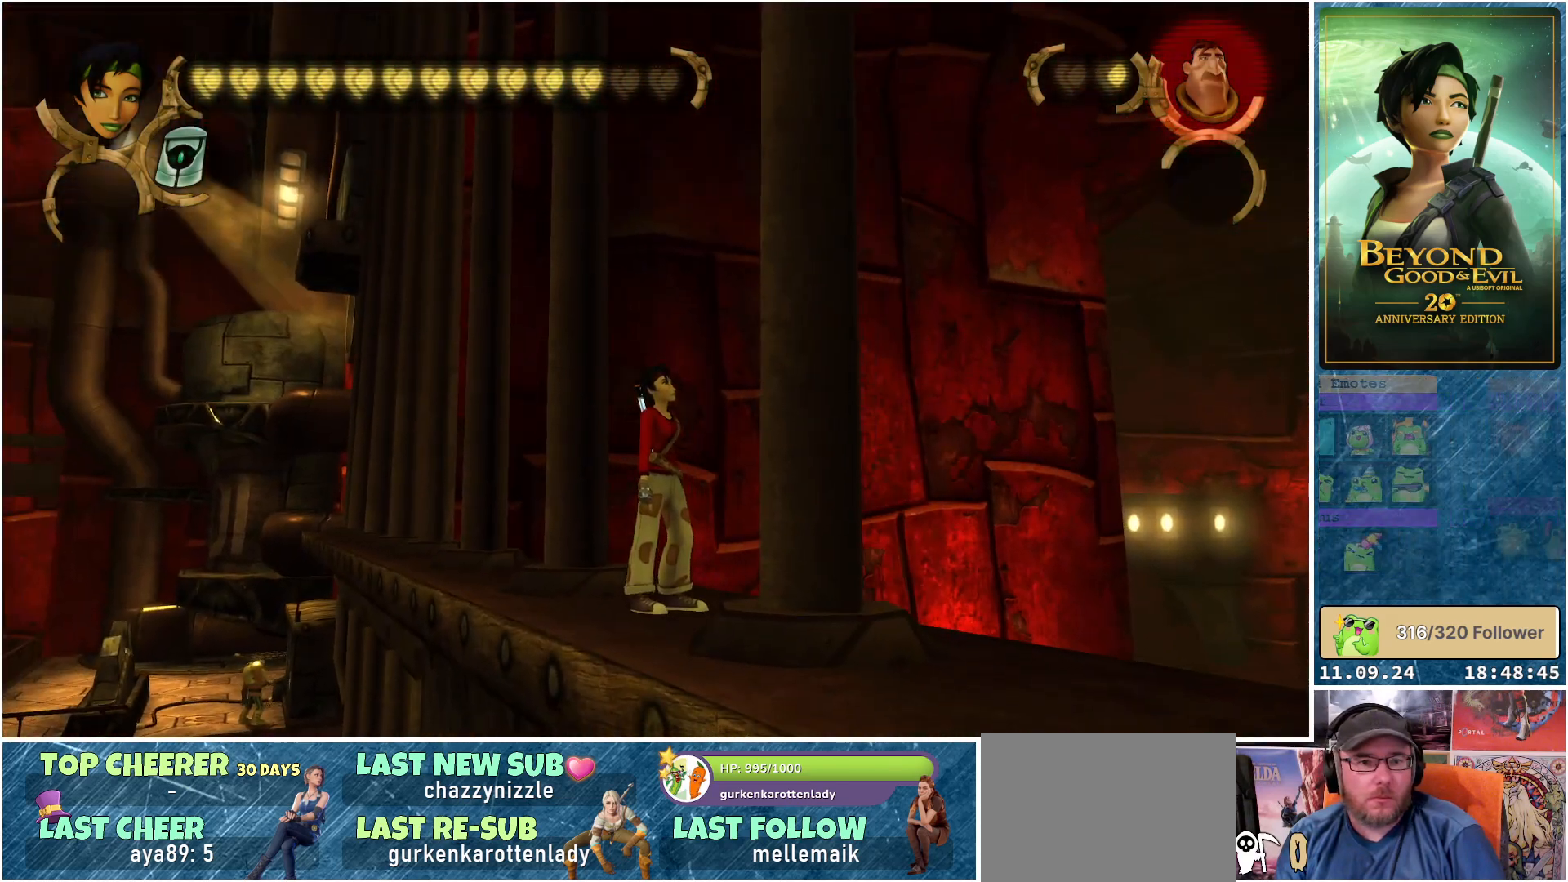
{"buttons": [], "left_stick": "center", "right_stick": "right", "events": [[400, "right_stick", "right"]]}
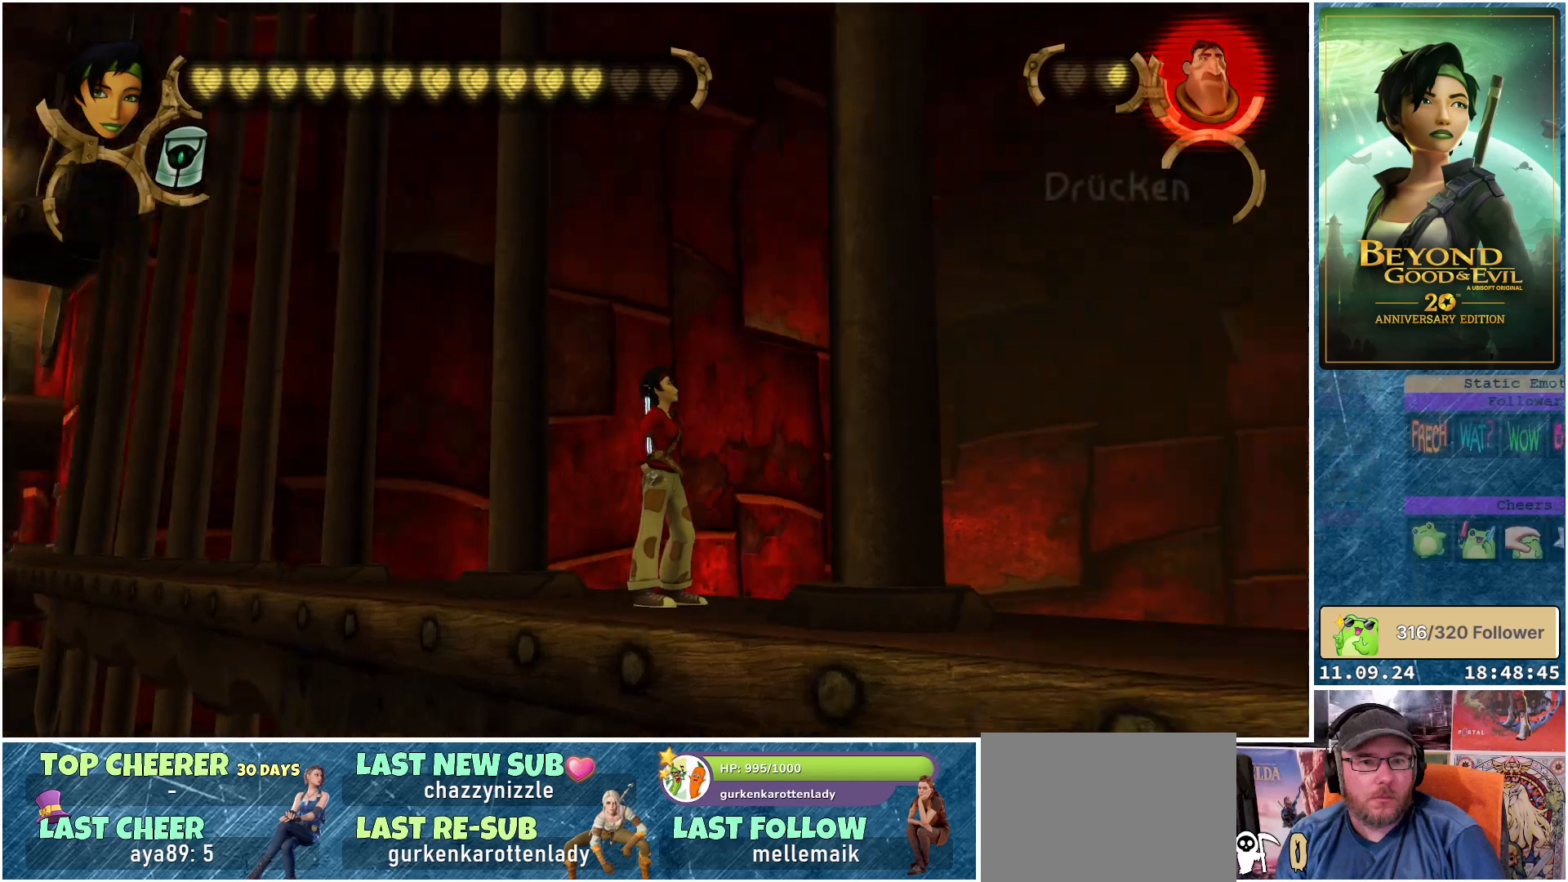
{"buttons": [], "left_stick": "center", "right_stick": "up-right", "events": [[283, "right_stick", "up-right"]]}
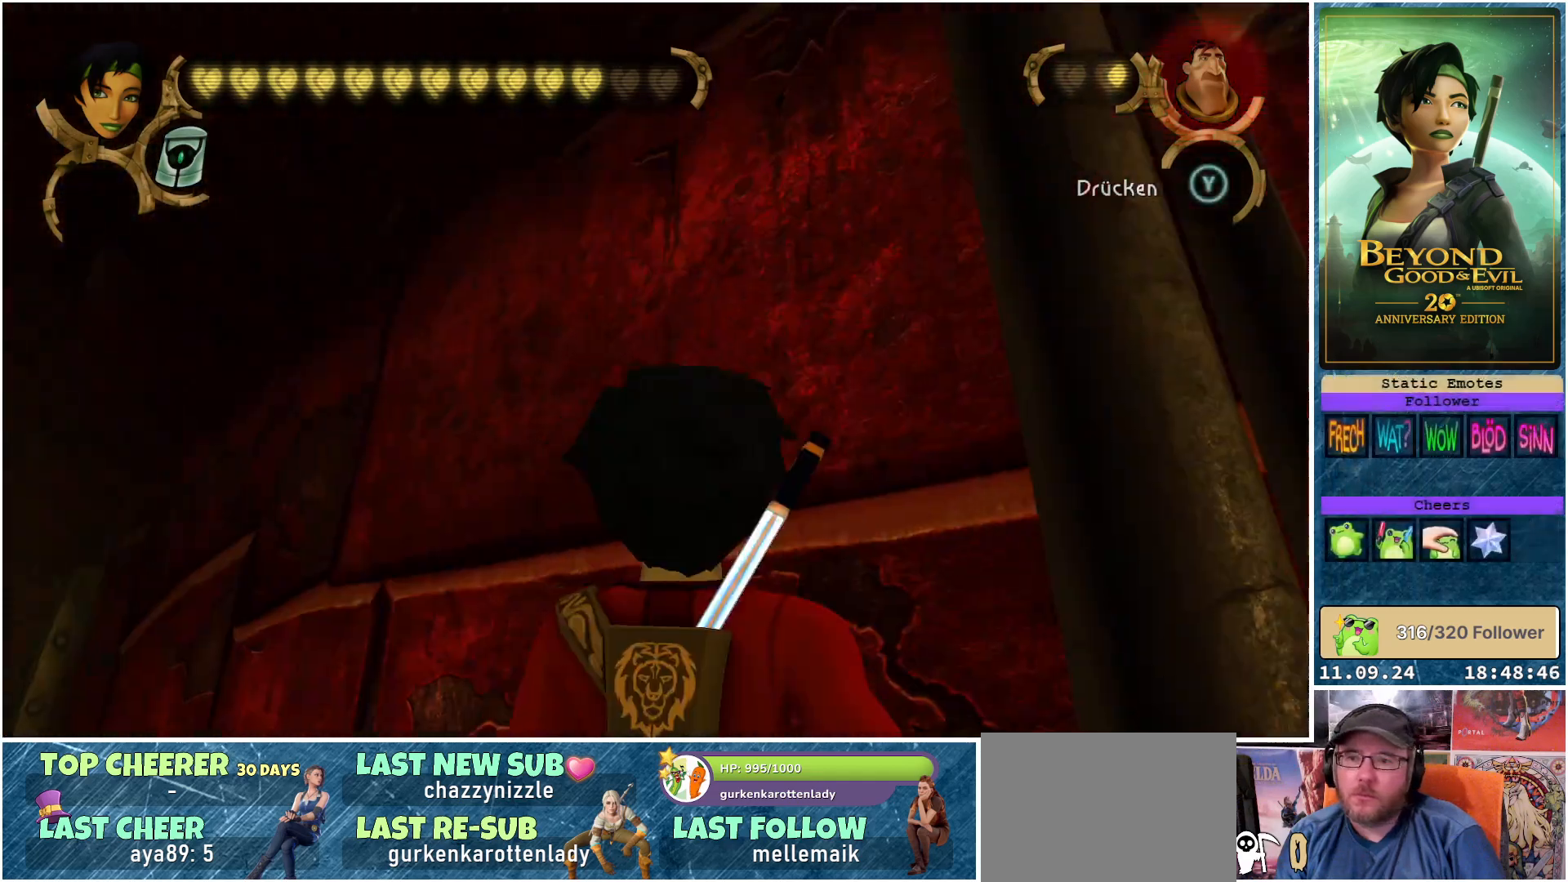
{"buttons": [], "left_stick": "center", "right_stick": "up", "events": [[183, "right_stick", "up"]]}
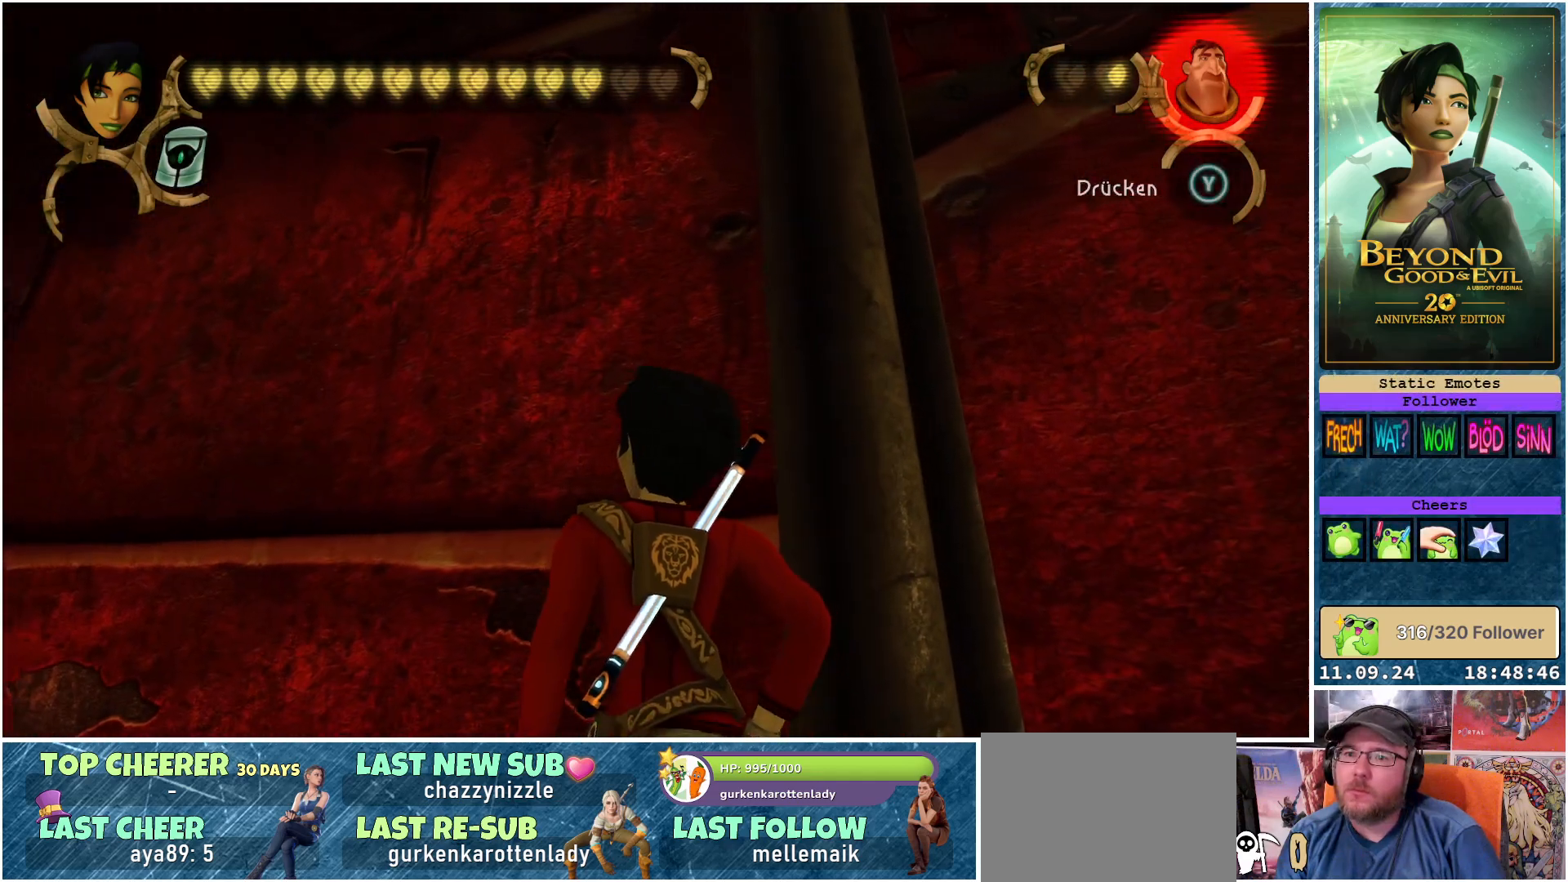
{"buttons": [], "left_stick": "center", "right_stick": "up-right", "events": [[83, "right_stick", "up-left"], [217, "right_stick", "center"], [300, "right_stick", "up-right"]]}
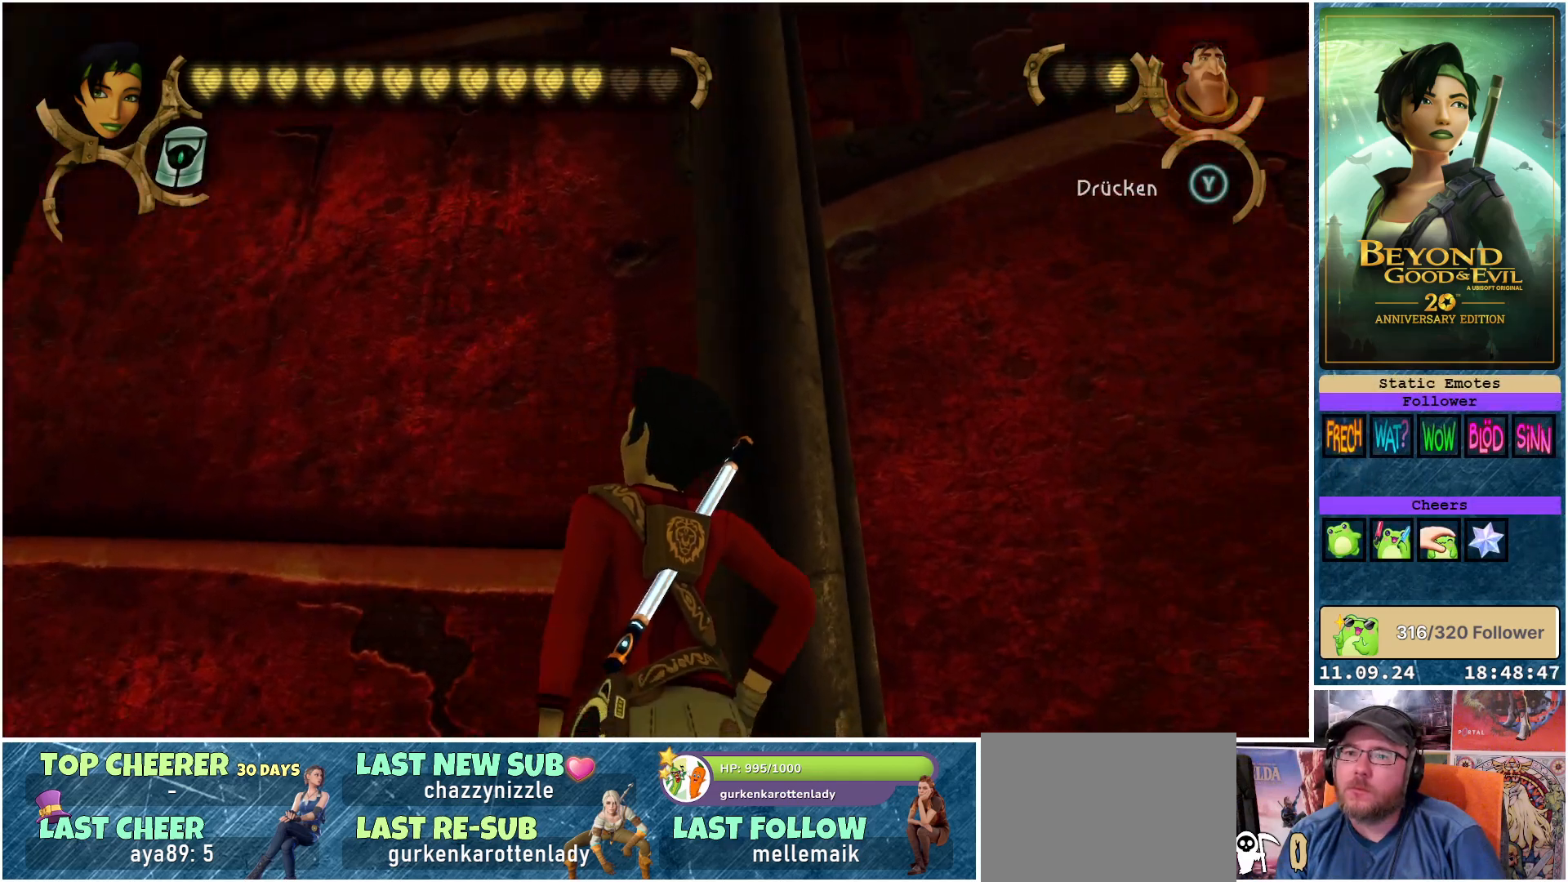
{"buttons": [], "left_stick": "center", "right_stick": "center", "events": [[33, "right_stick", "center"]]}
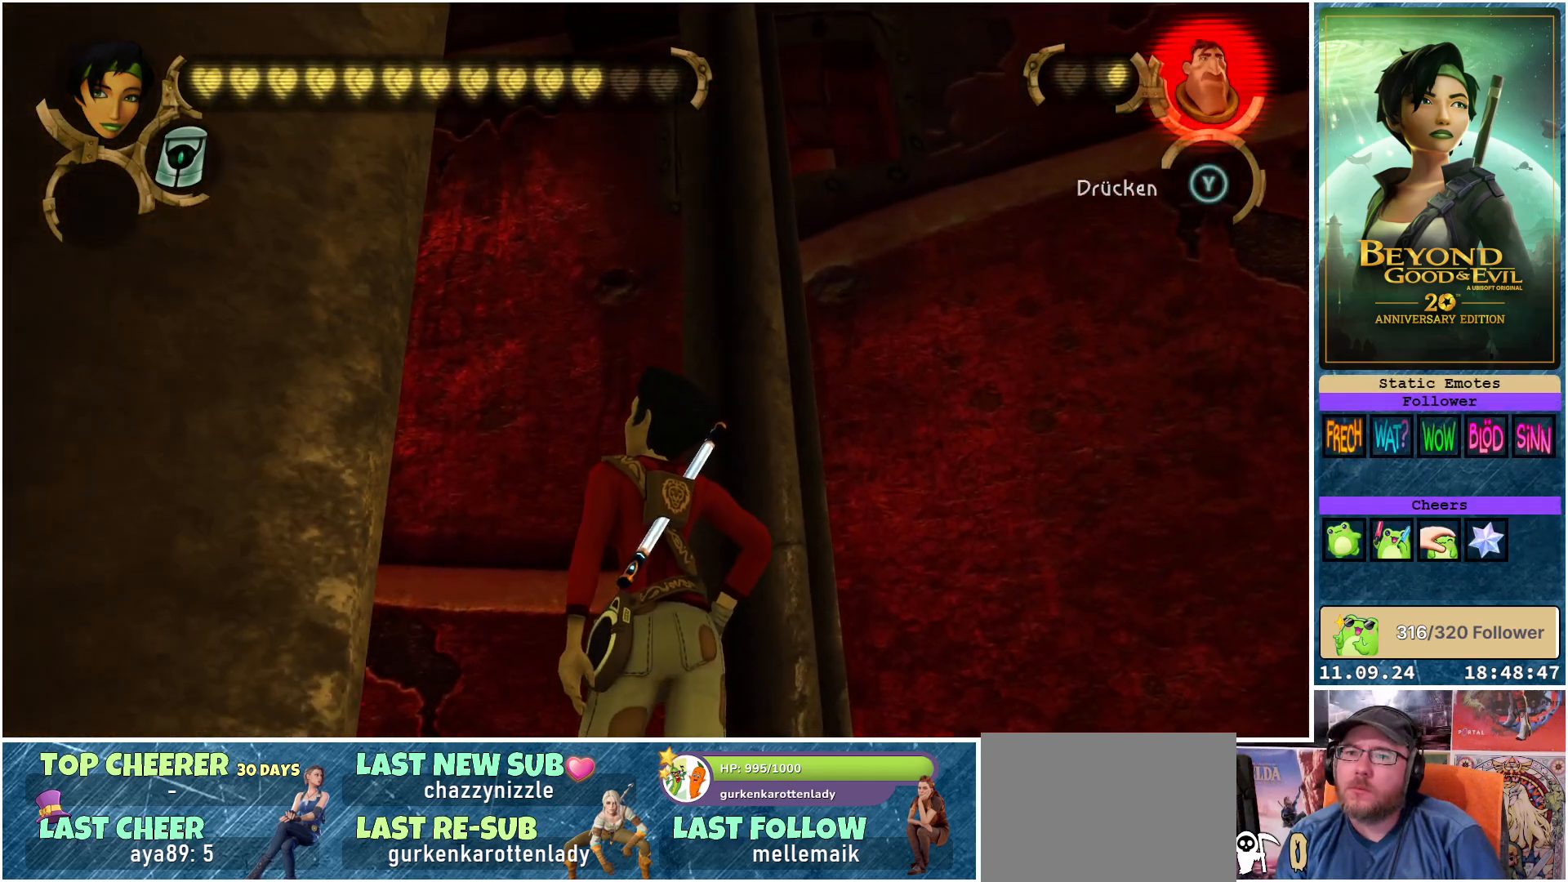
{"buttons": [], "left_stick": "center", "right_stick": "left", "events": [[367, "right_stick", "left"]]}
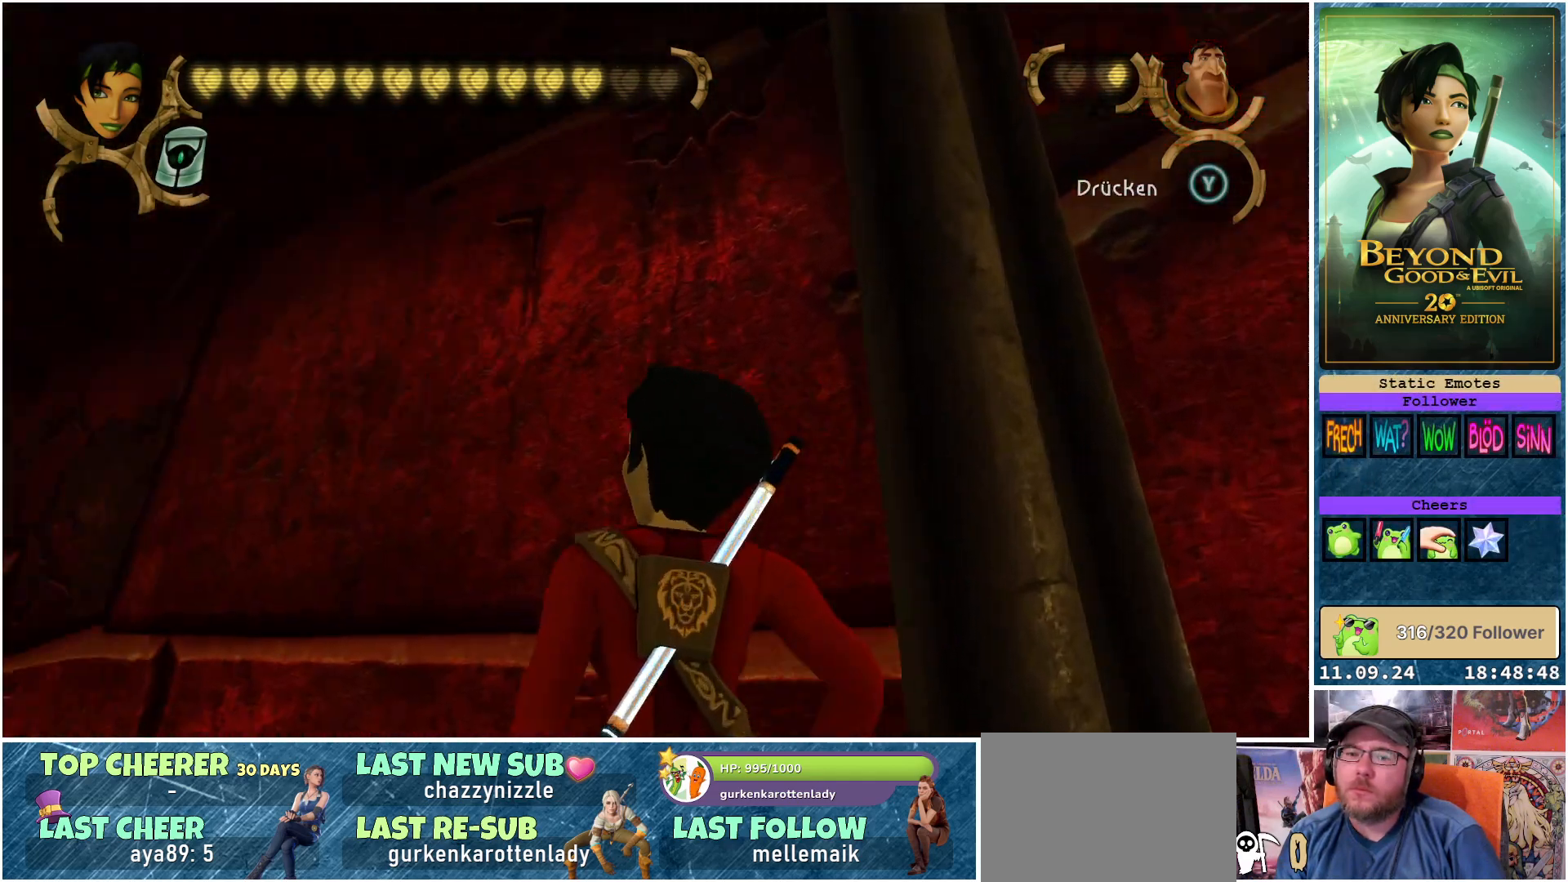
{"buttons": [], "left_stick": "center", "right_stick": "left", "events": []}
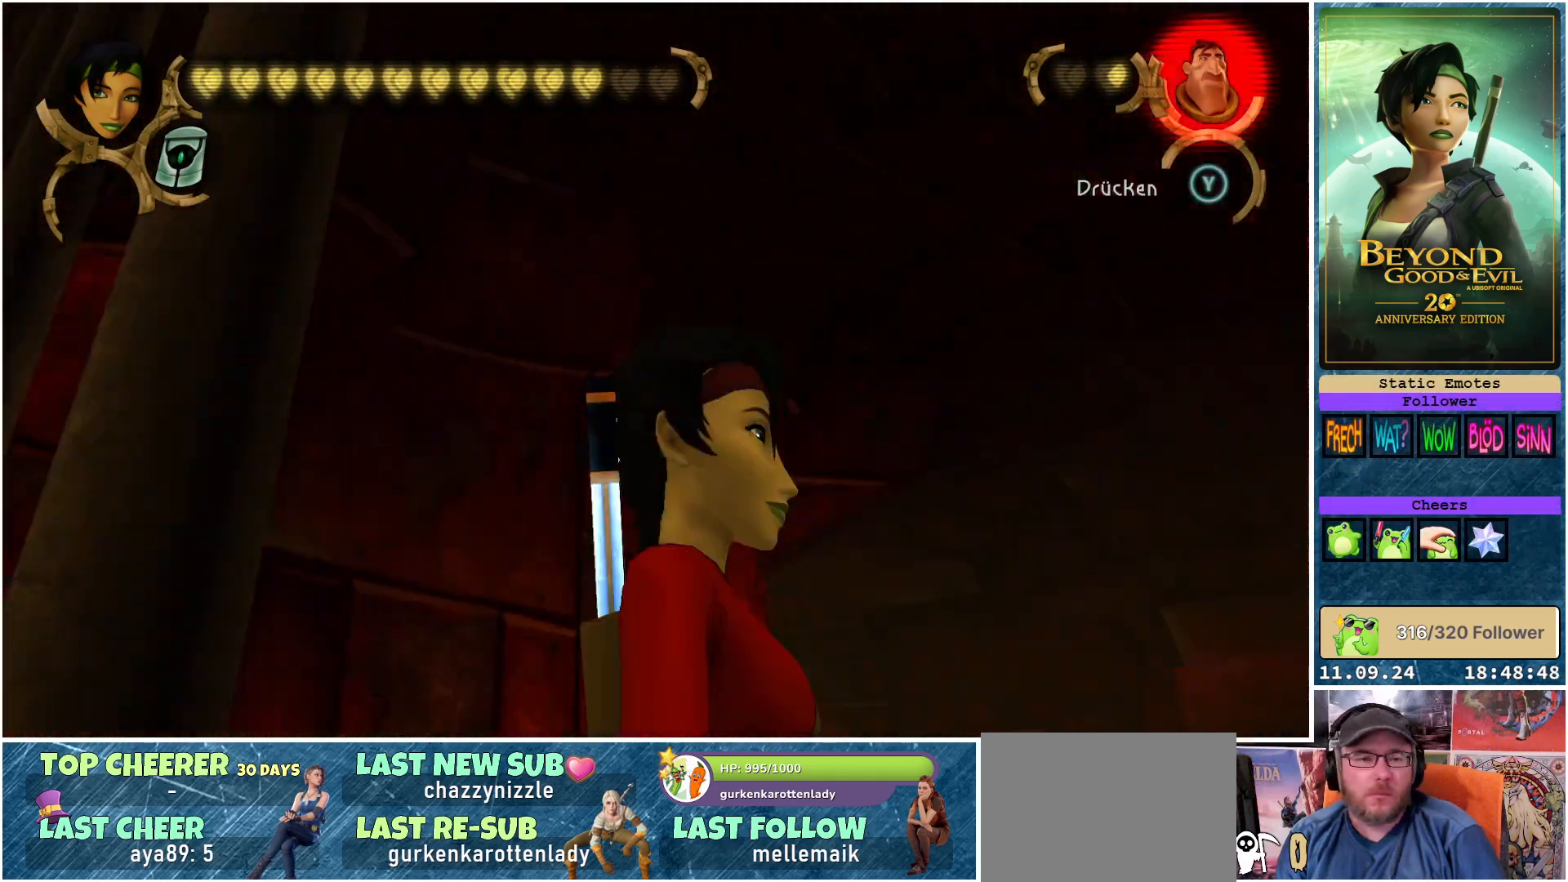
{"buttons": [], "left_stick": "center", "right_stick": "down-left", "events": [[67, "right_stick", "center"], [367, "right_stick", "down"], [433, "right_stick", "down-left"]]}
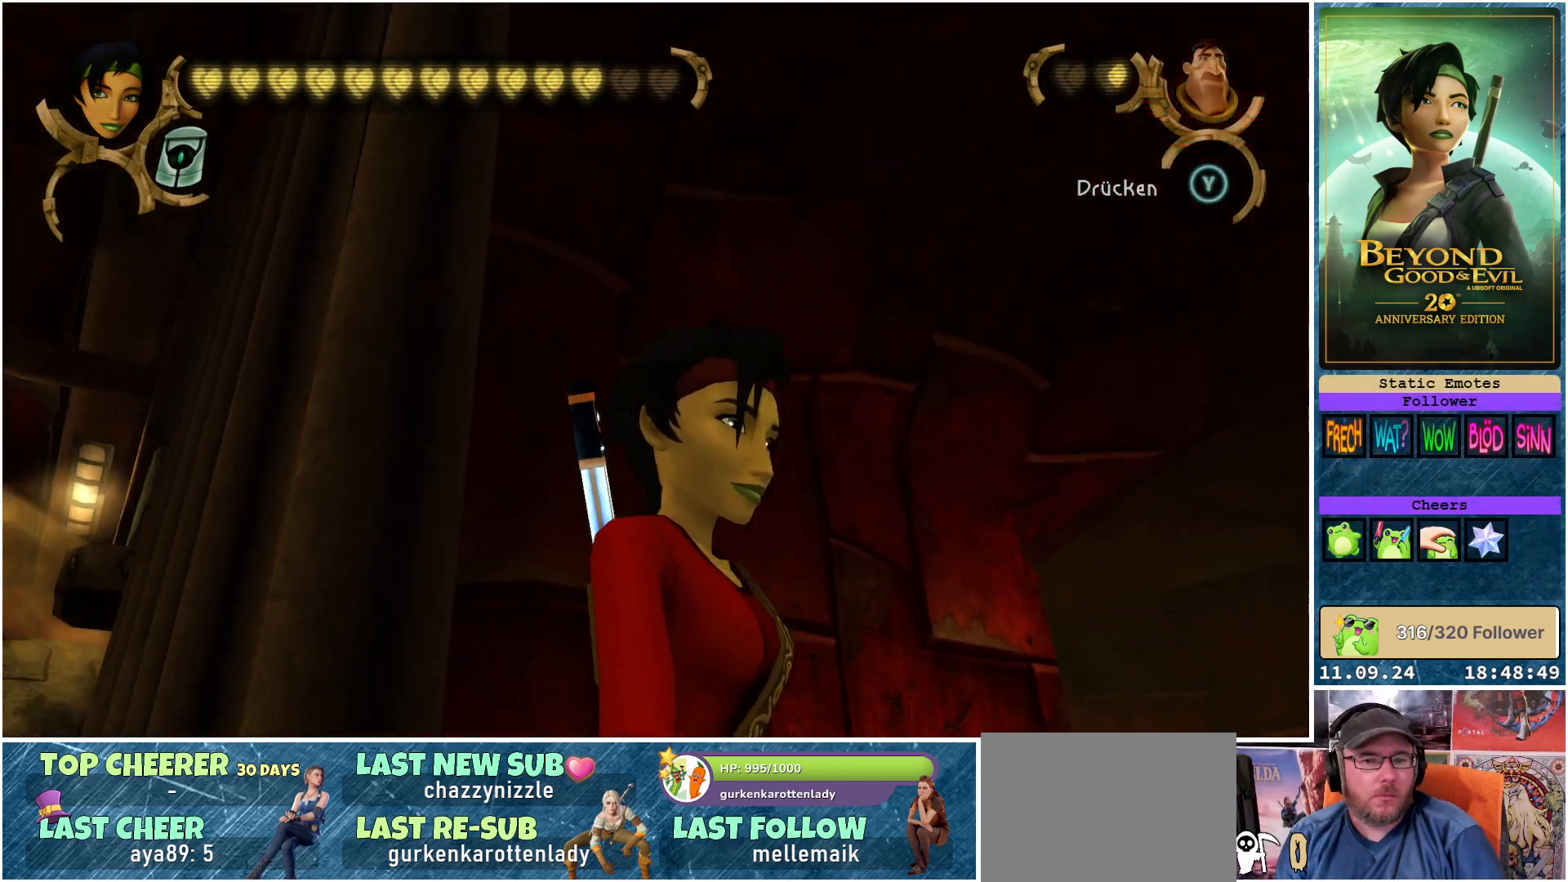
{"buttons": [], "left_stick": "center", "right_stick": "center", "events": [[67, "right_stick", "center"]]}
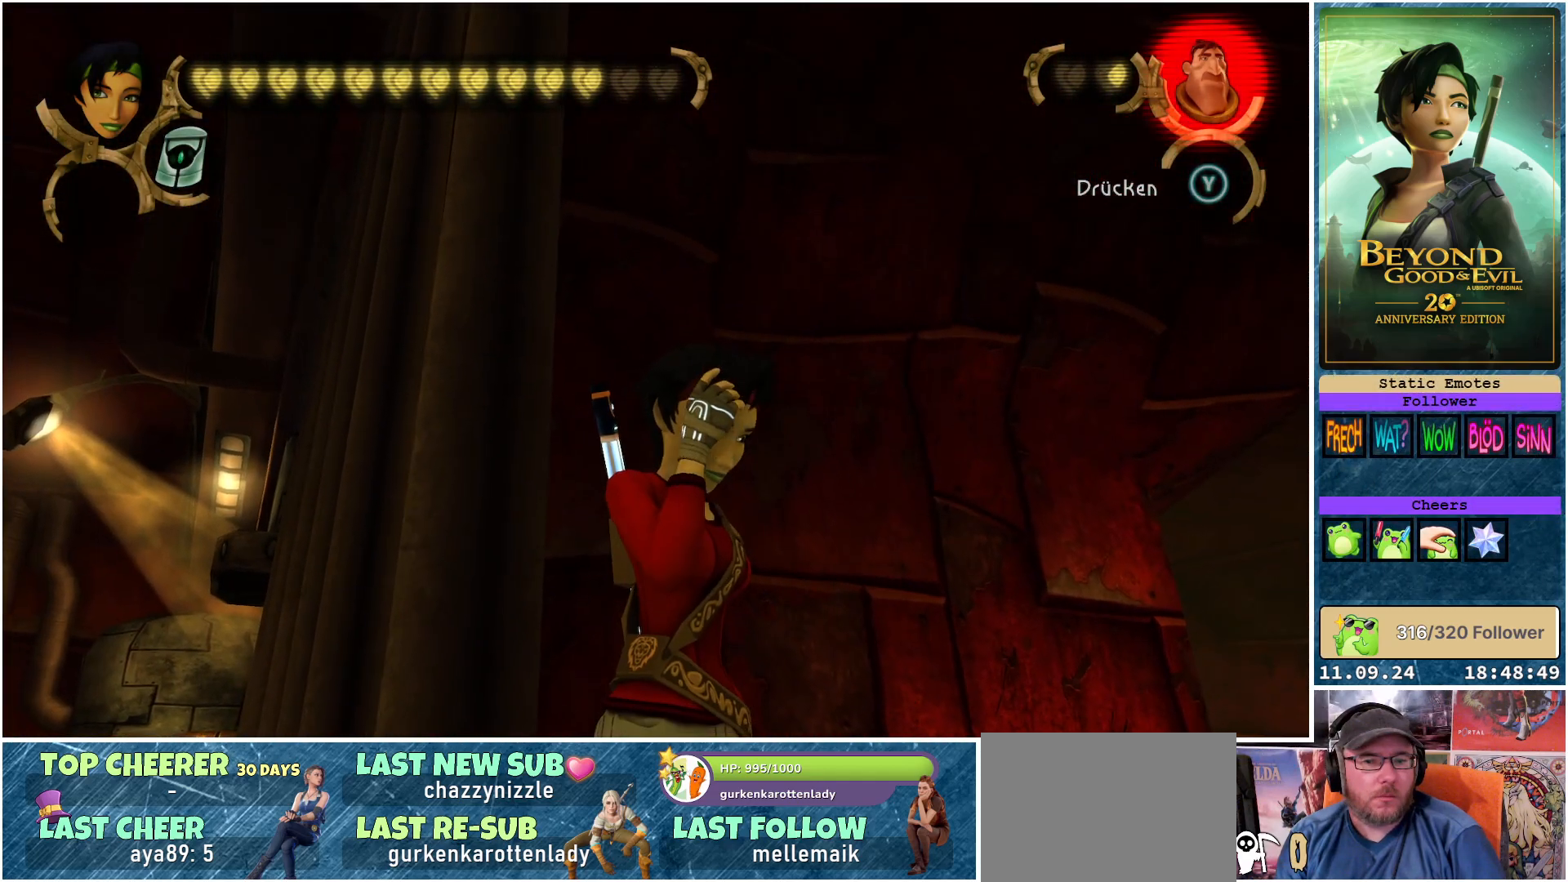
{"buttons": [], "left_stick": "center", "right_stick": "center", "events": []}
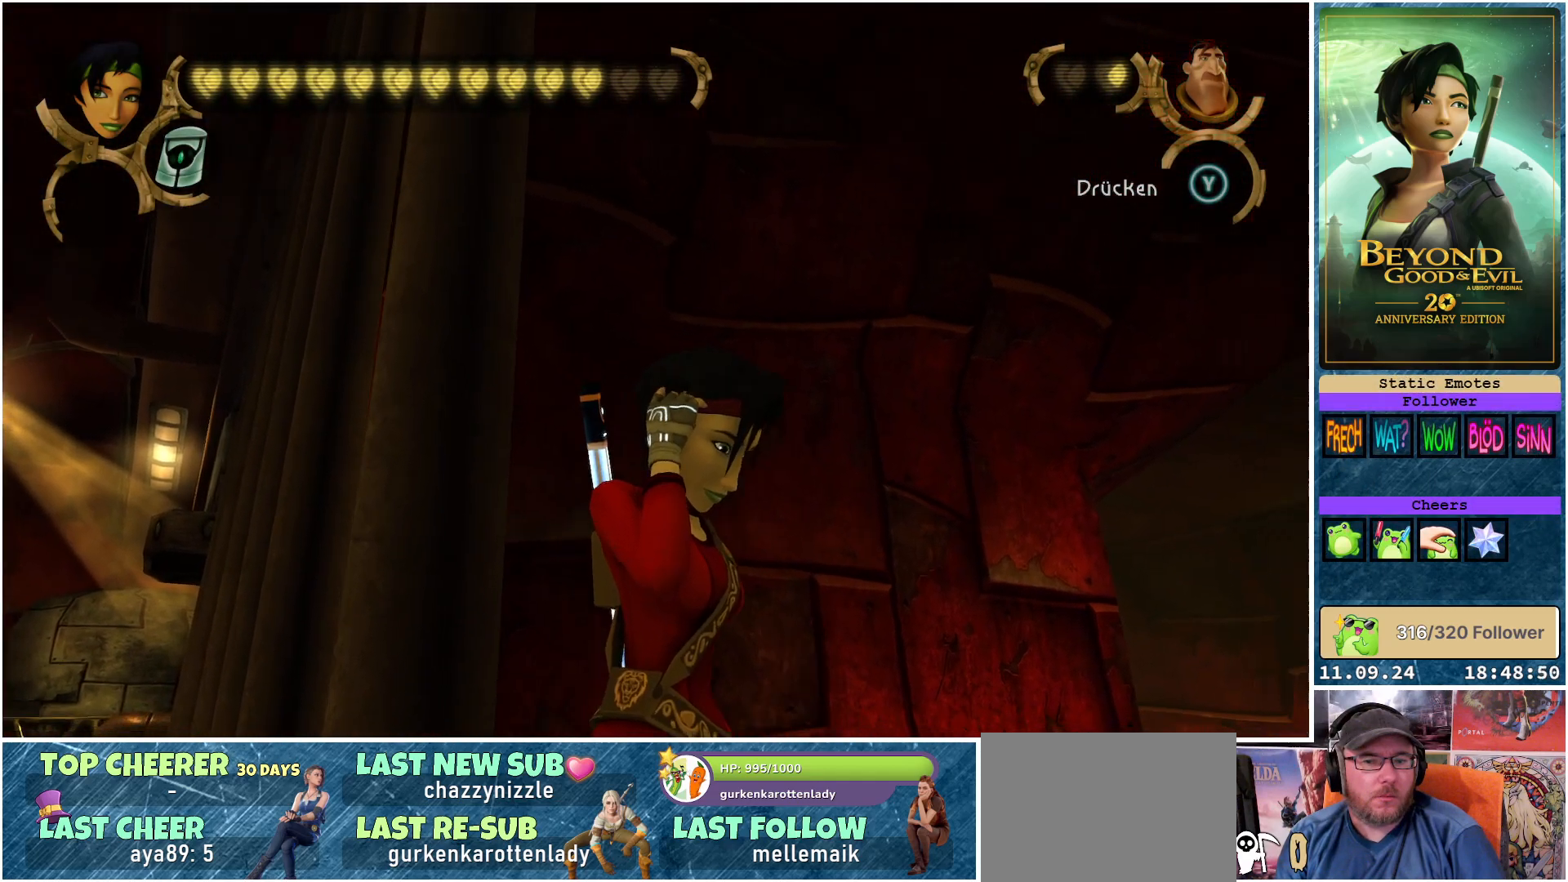
{"buttons": [], "left_stick": "center", "right_stick": "center", "events": [[17, "right_stick", "down-right"], [233, "right_stick", "center"]]}
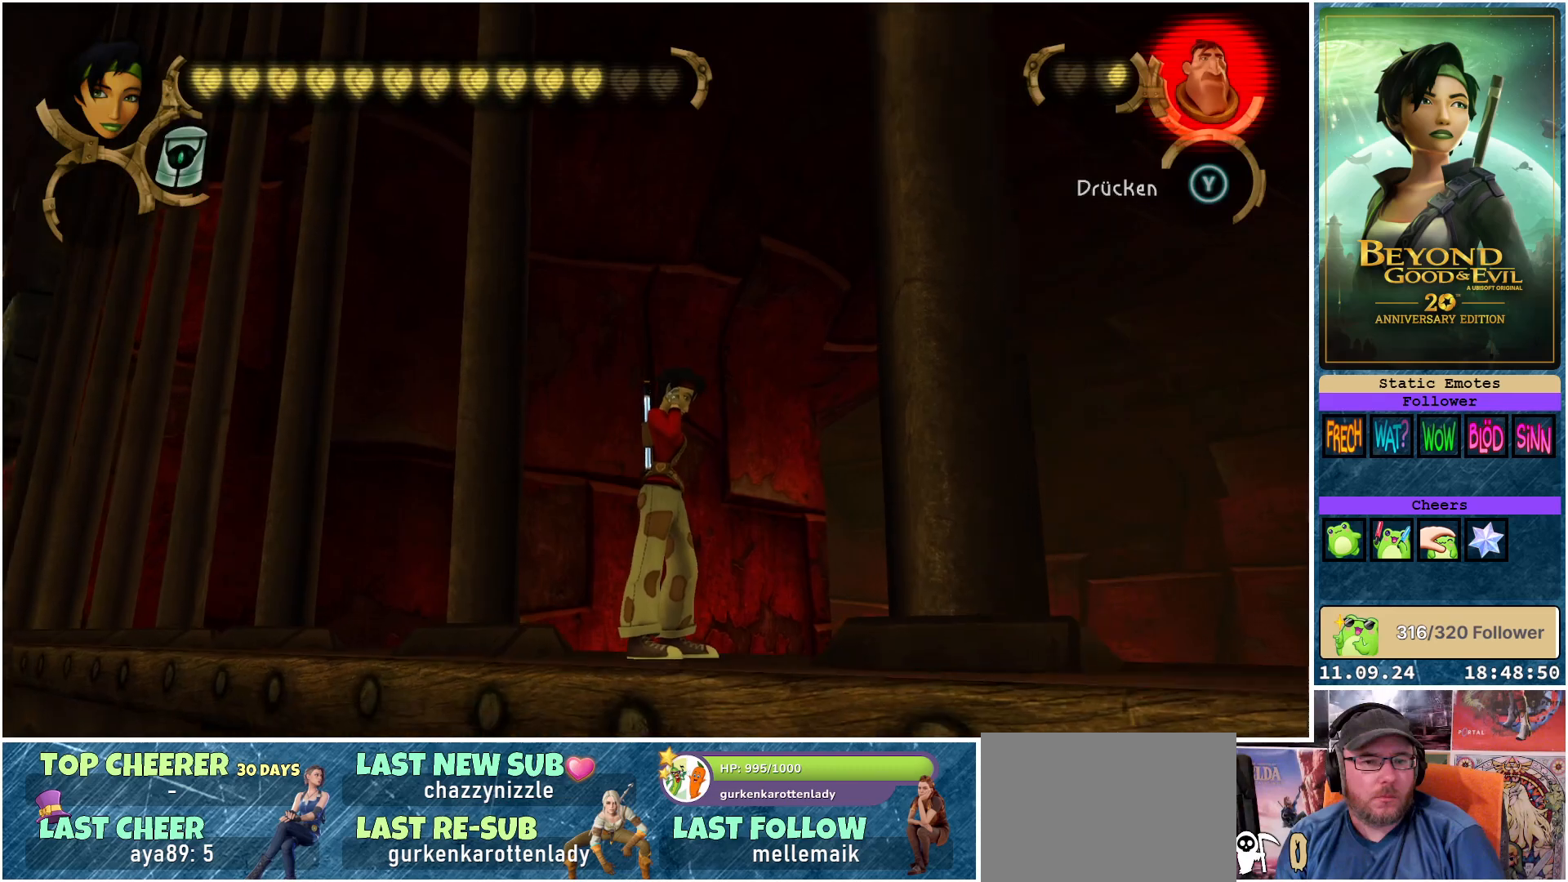
{"buttons": [], "left_stick": "center", "right_stick": "right", "events": [[283, "right_stick", "right"]]}
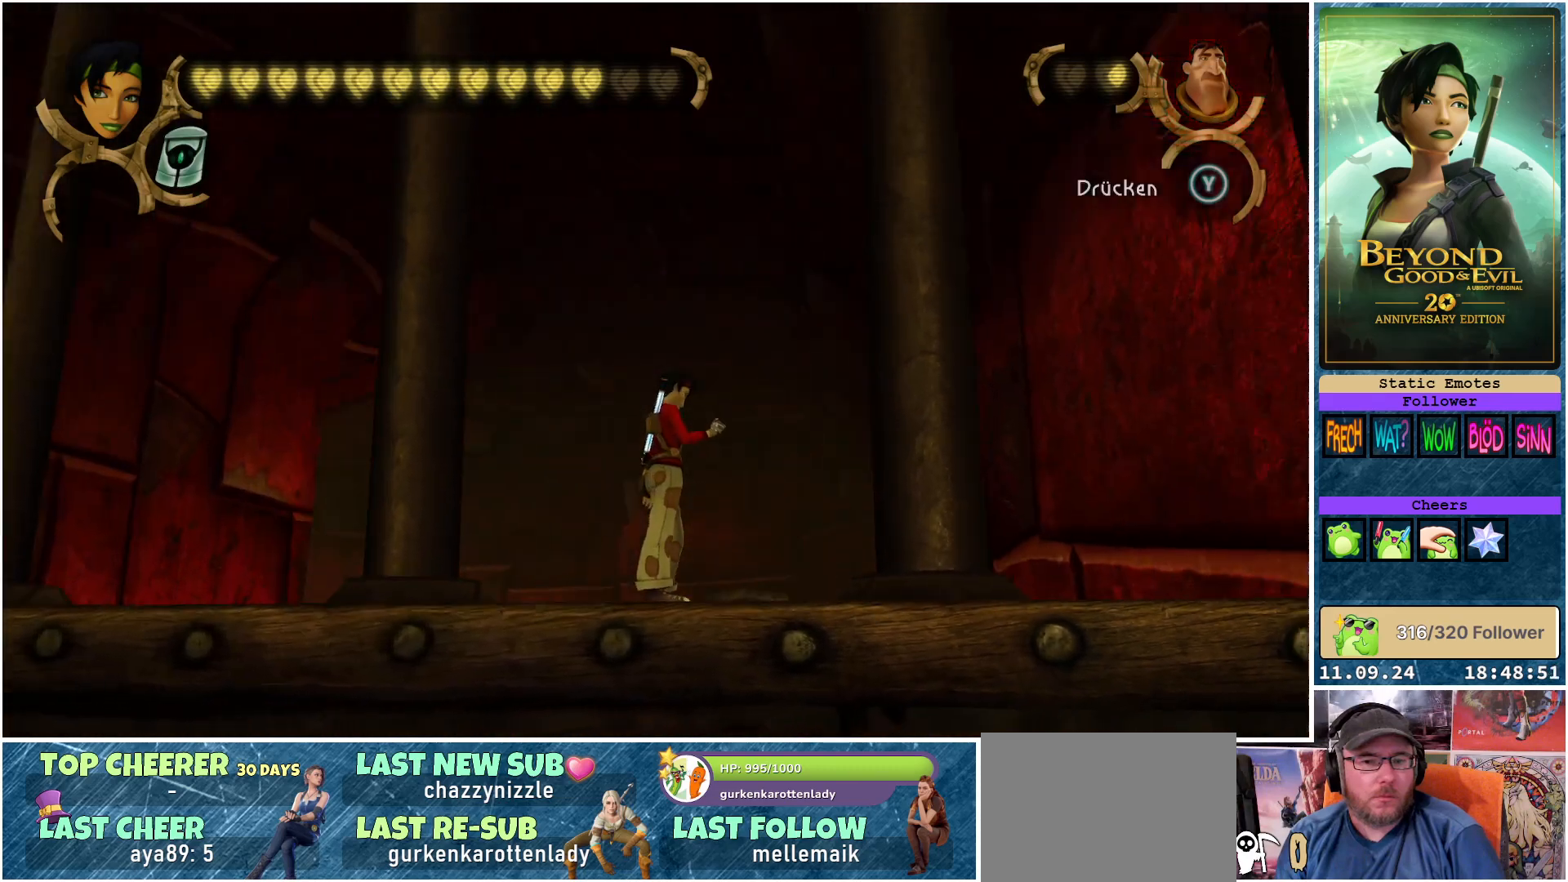
{"buttons": [], "left_stick": "center", "right_stick": "center", "events": [[350, "right_stick", "down-right"], [467, "right_stick", "center"]]}
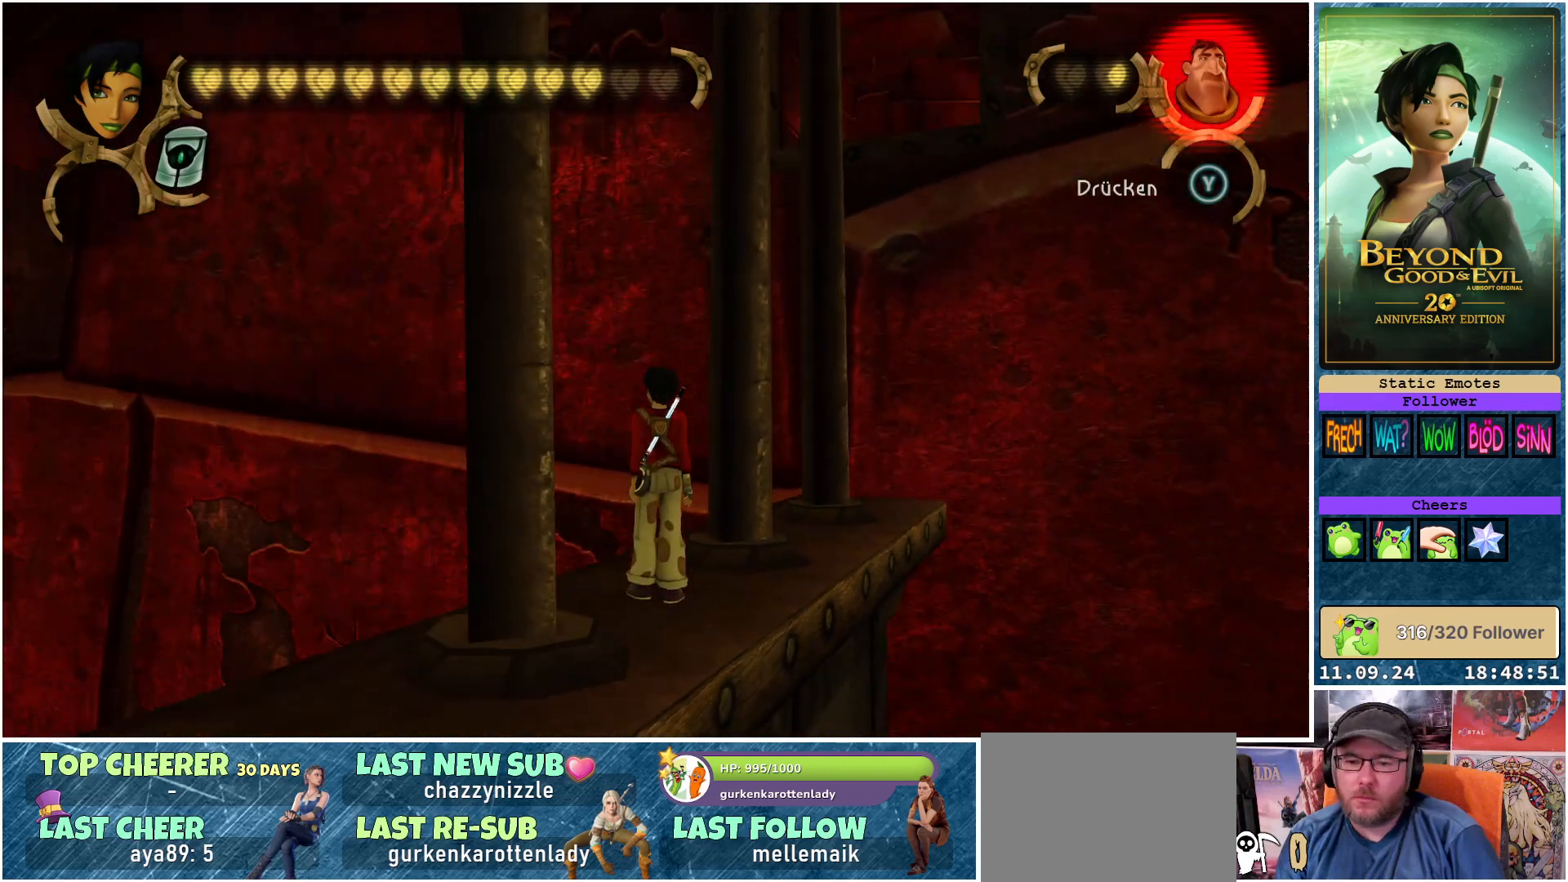
{"buttons": [], "left_stick": "center", "right_stick": "center", "events": [[350, "right_stick", "right"], [467, "right_stick", "center"]]}
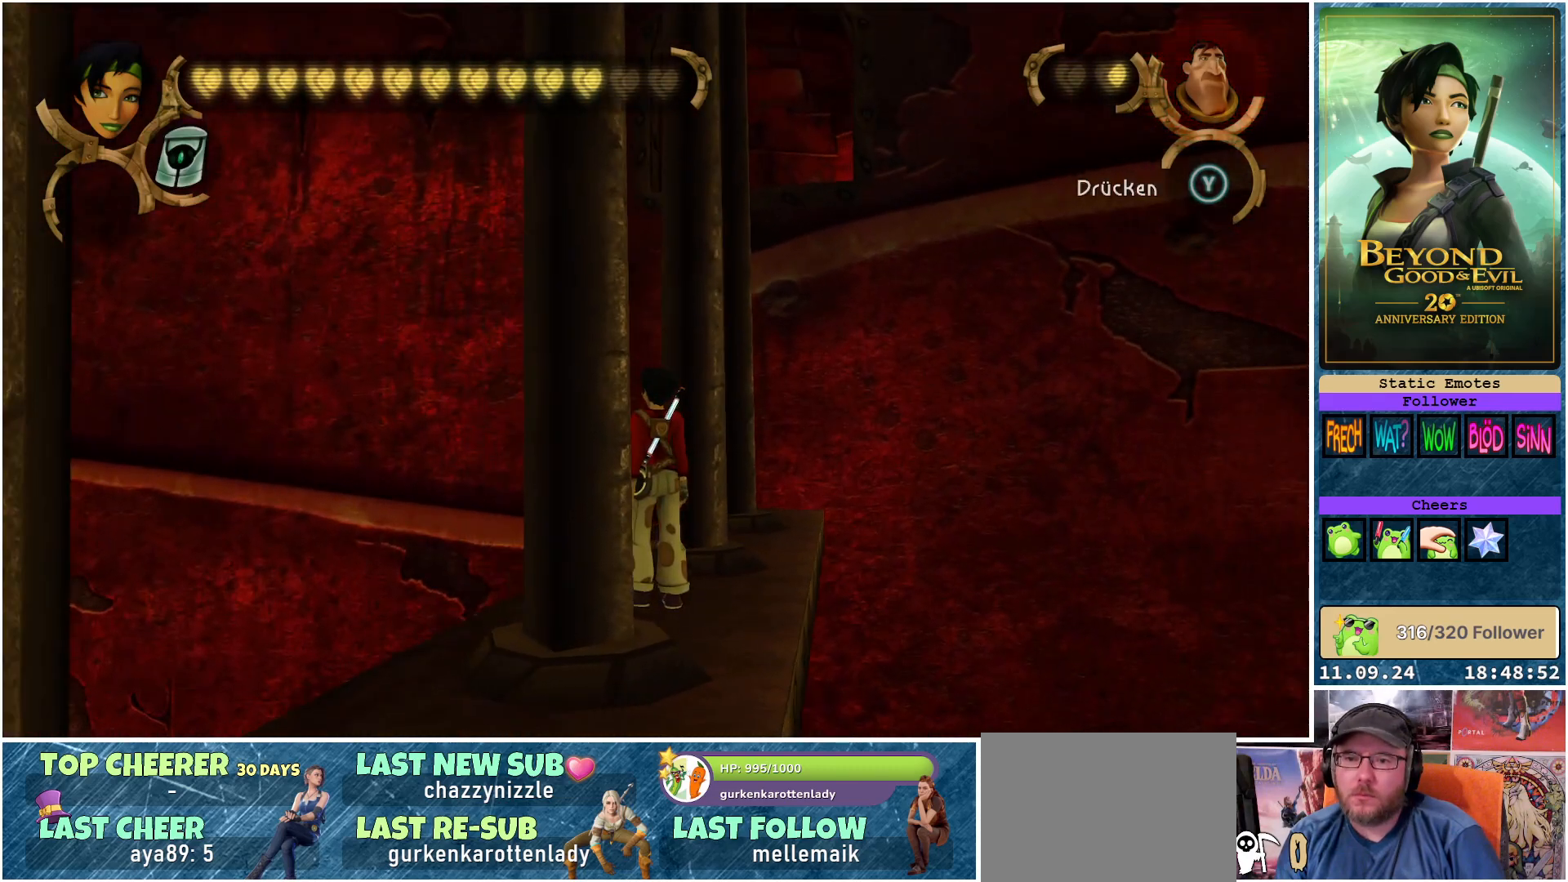
{"buttons": [], "left_stick": "up-right", "right_stick": "center", "events": [[267, "left_stick", "up-right"]]}
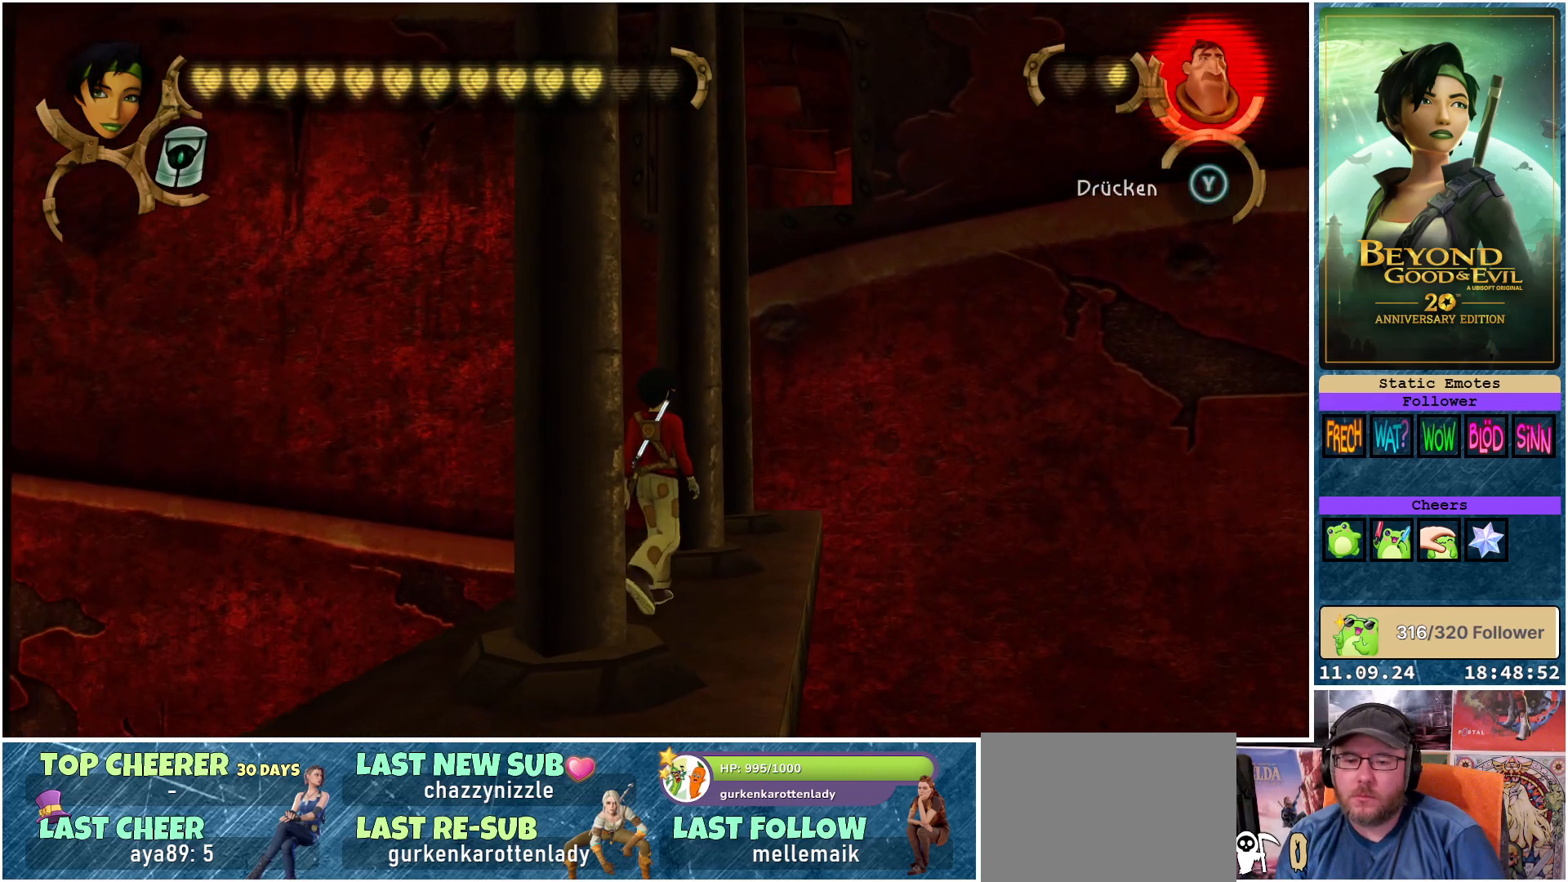
{"buttons": [], "left_stick": "up-right", "right_stick": "center", "events": [[167, "right_stick", "down-left"], [467, "right_stick", "center"]]}
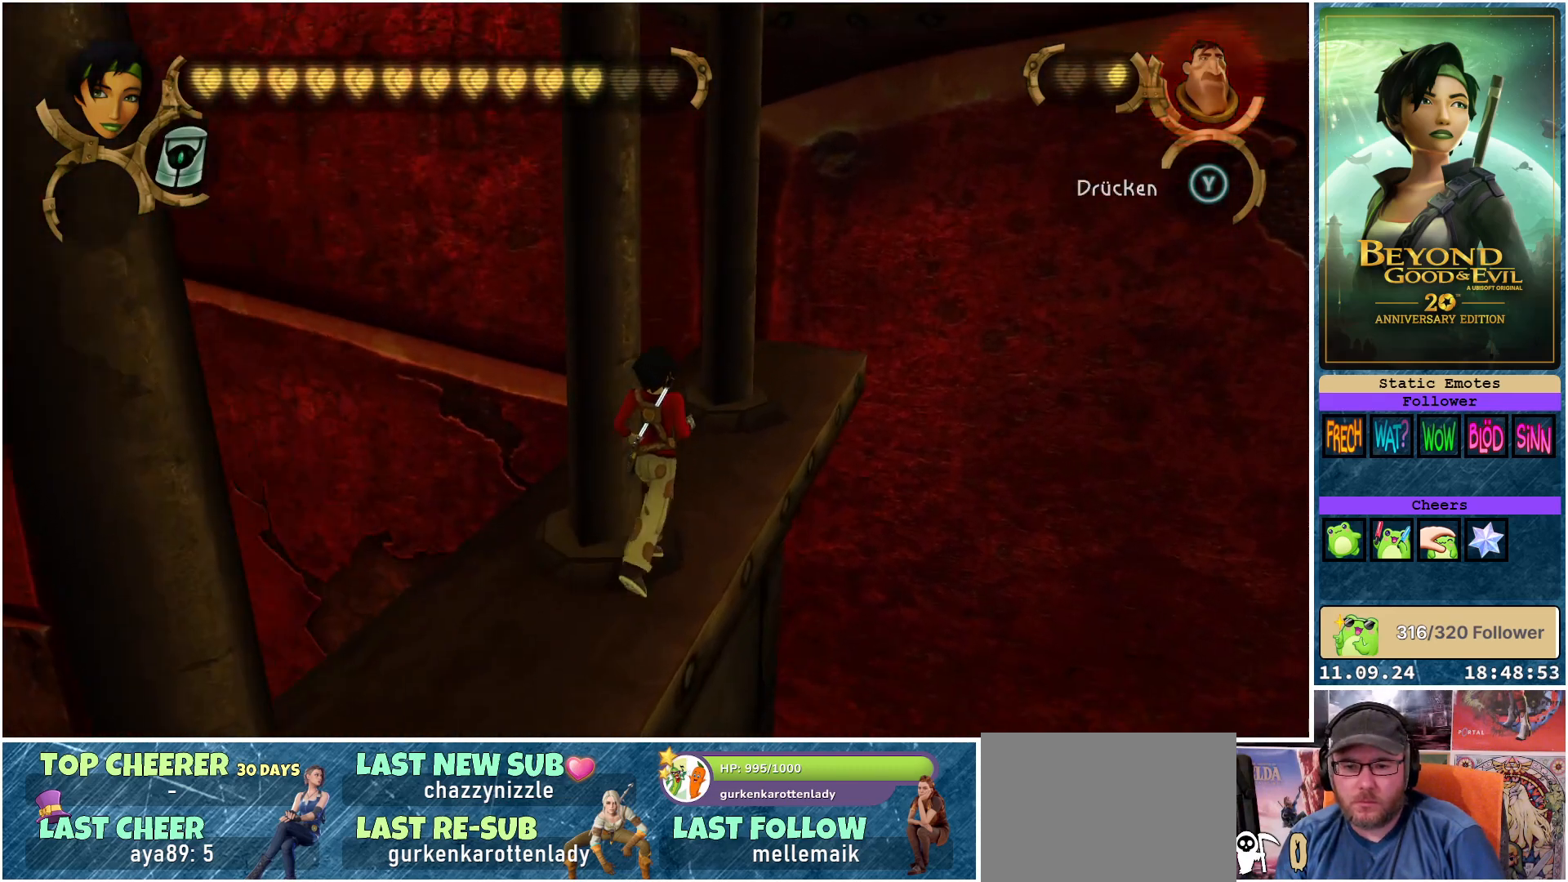
{"buttons": [], "left_stick": "up-right", "right_stick": "center", "events": []}
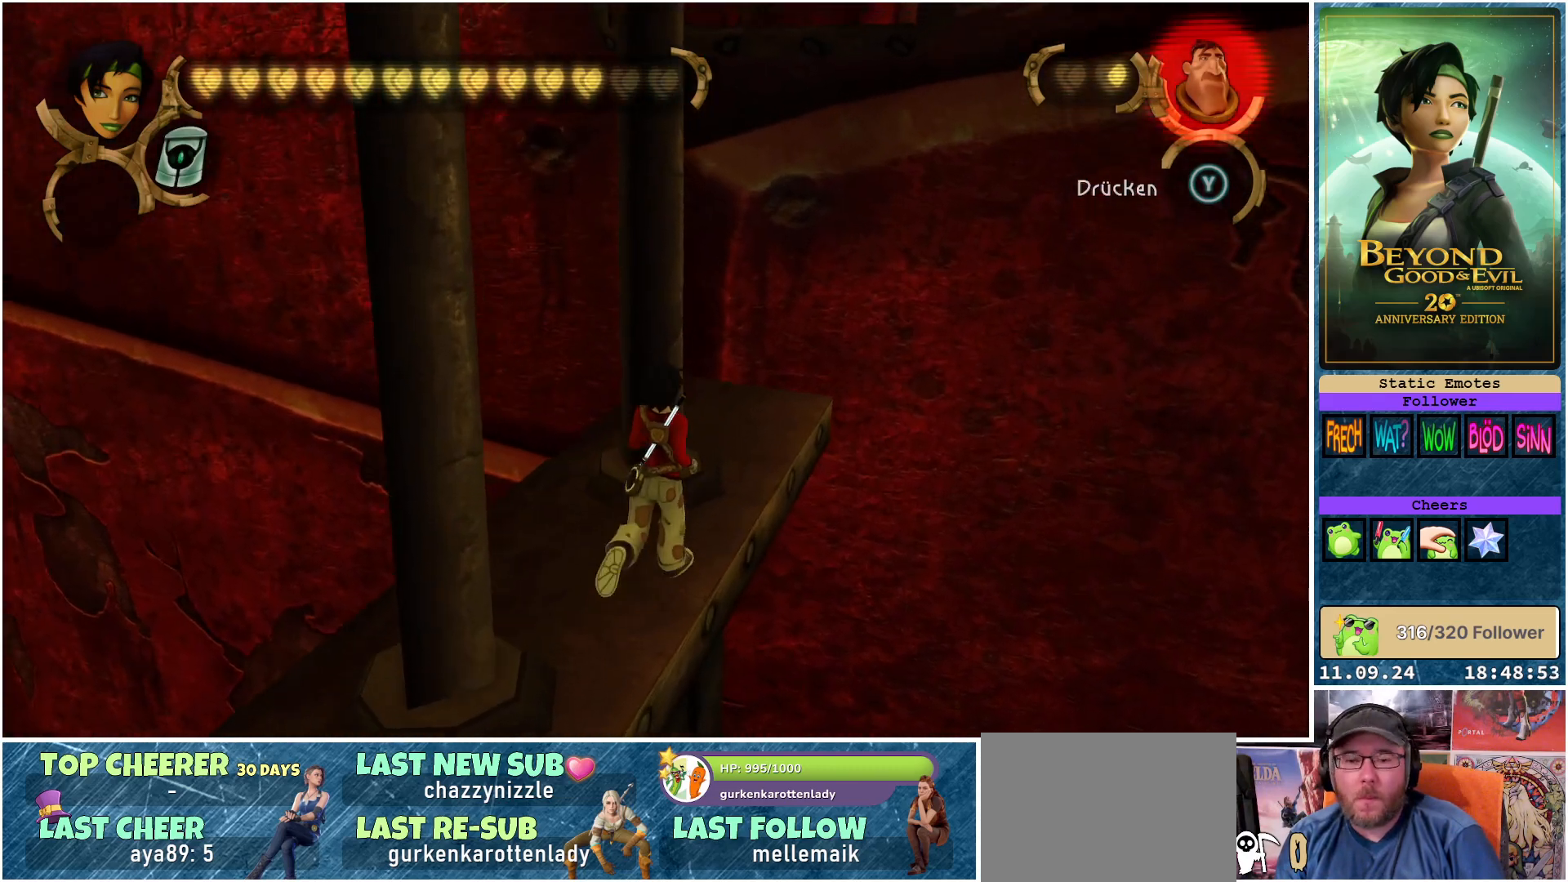
{"buttons": [], "left_stick": "center", "right_stick": "center", "events": [[483, "left_stick", "center"]]}
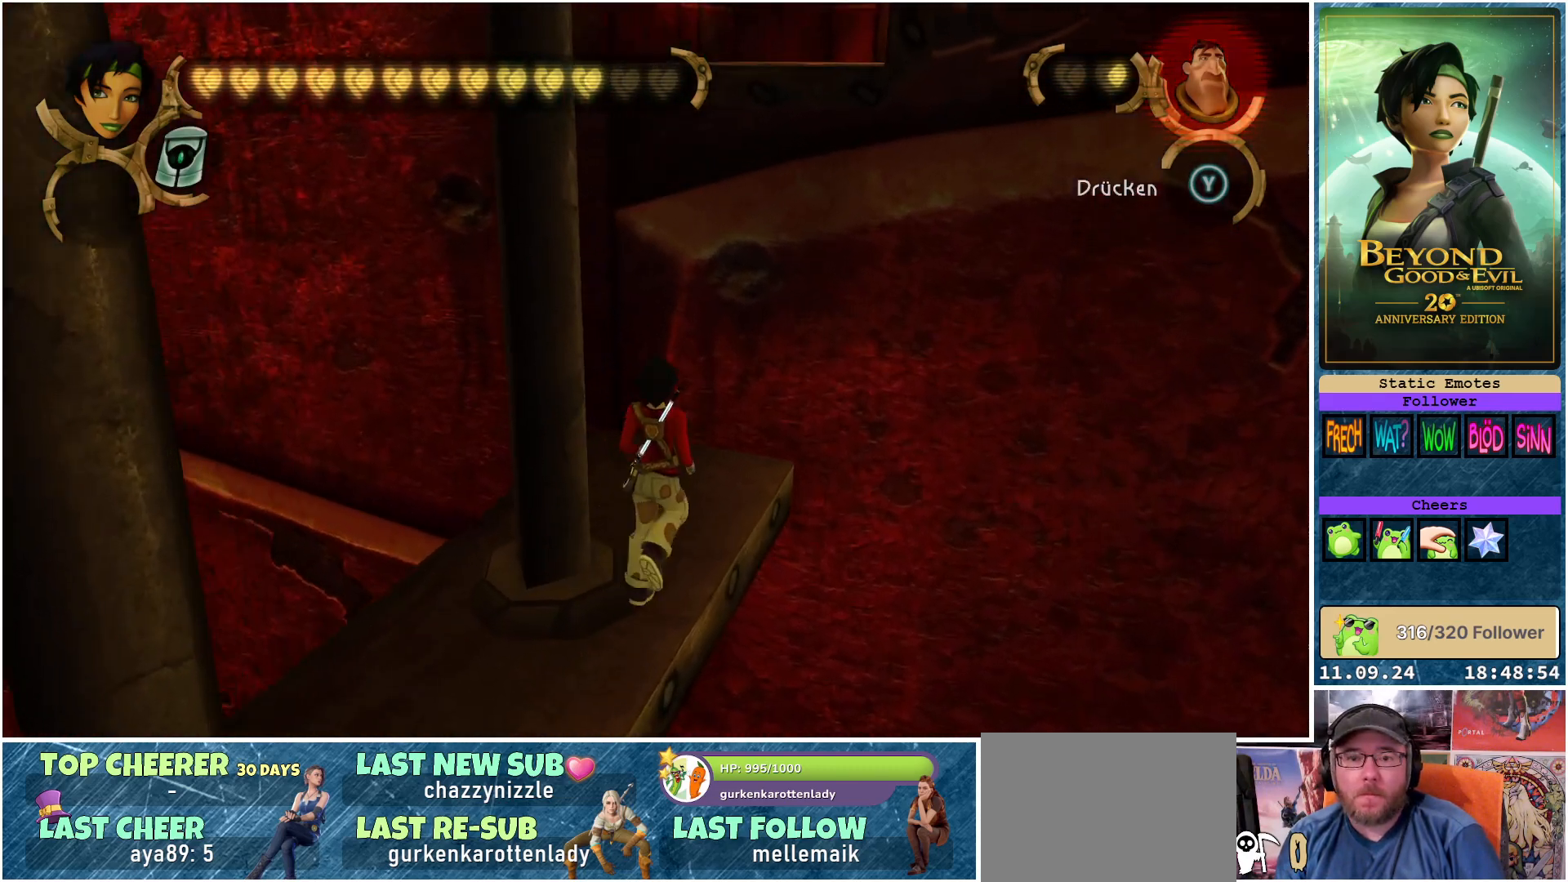
{"buttons": [], "left_stick": "up", "right_stick": "center", "events": [[483, "left_stick", "up"]]}
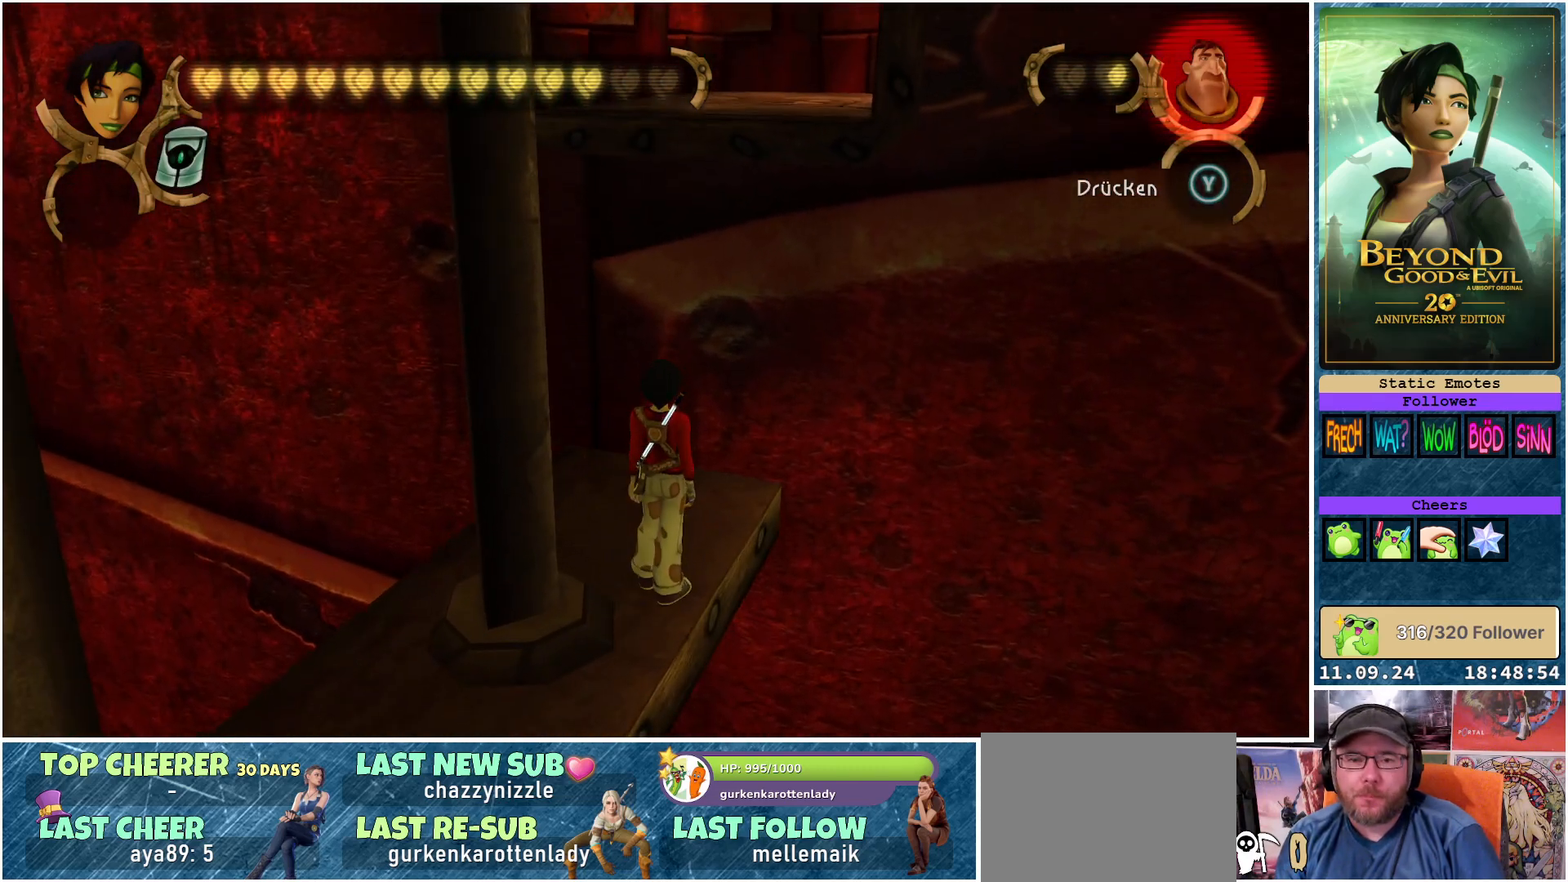
{"buttons": [], "left_stick": "up", "right_stick": "center", "events": [[150, "left_stick", "center"], [433, "left_stick", "up"]]}
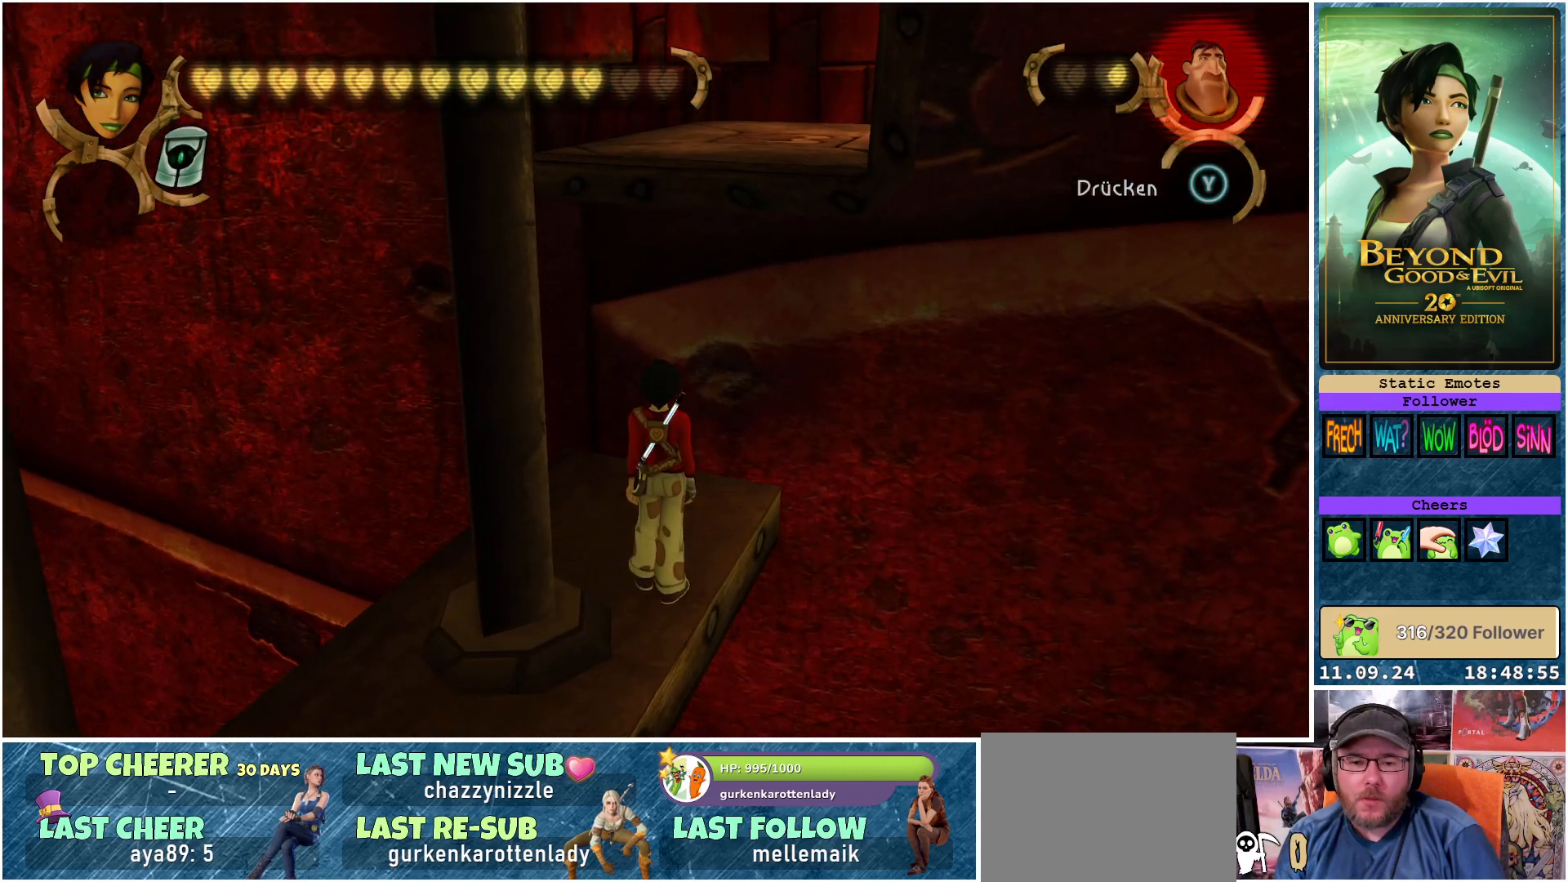
{"buttons": [], "left_stick": "center", "right_stick": "center", "events": [[83, "left_stick", "center"]]}
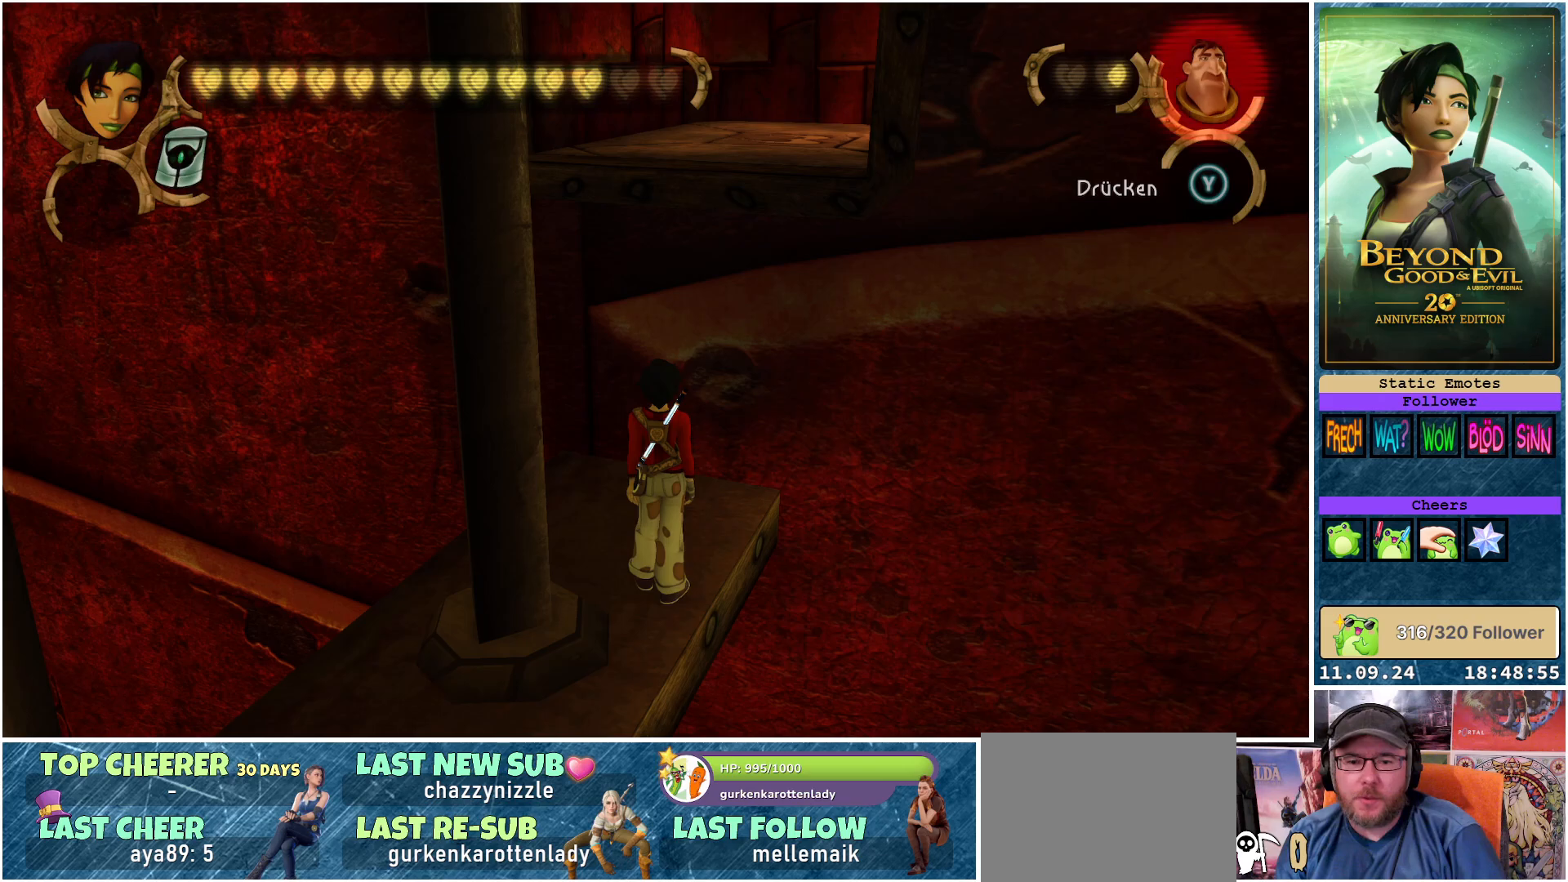
{"buttons": [], "left_stick": "up", "right_stick": "center", "events": [[133, "left_stick", "up"], [267, "right_stick", "up-left"], [433, "right_stick", "center"]]}
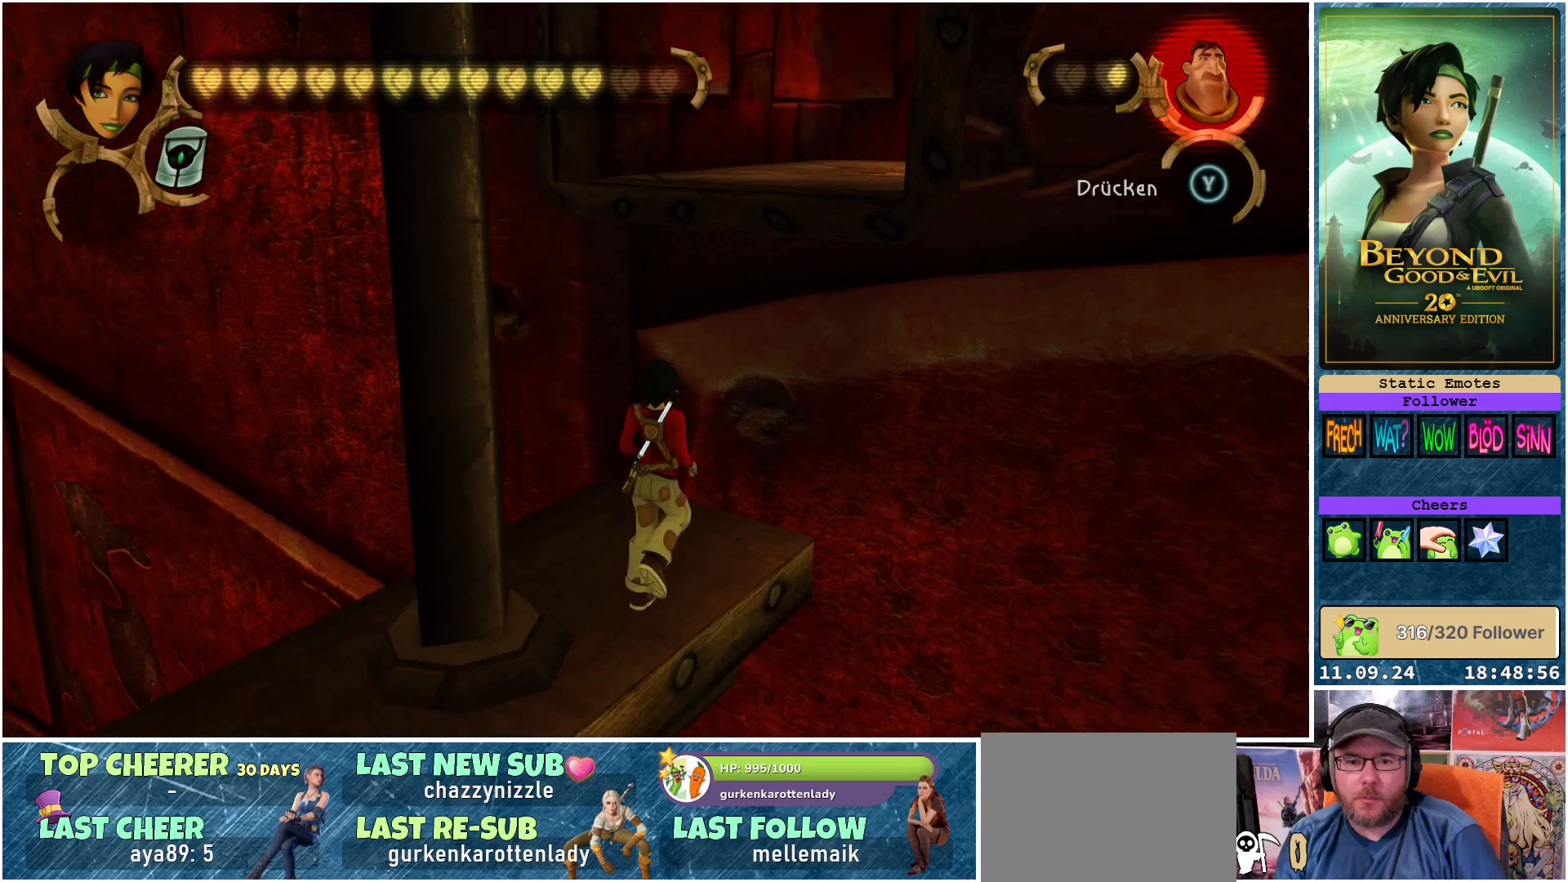
{"buttons": [], "left_stick": "center", "right_stick": "center", "events": [[133, "left_stick", "center"], [200, "right_stick", "left"], [450, "right_stick", "center"]]}
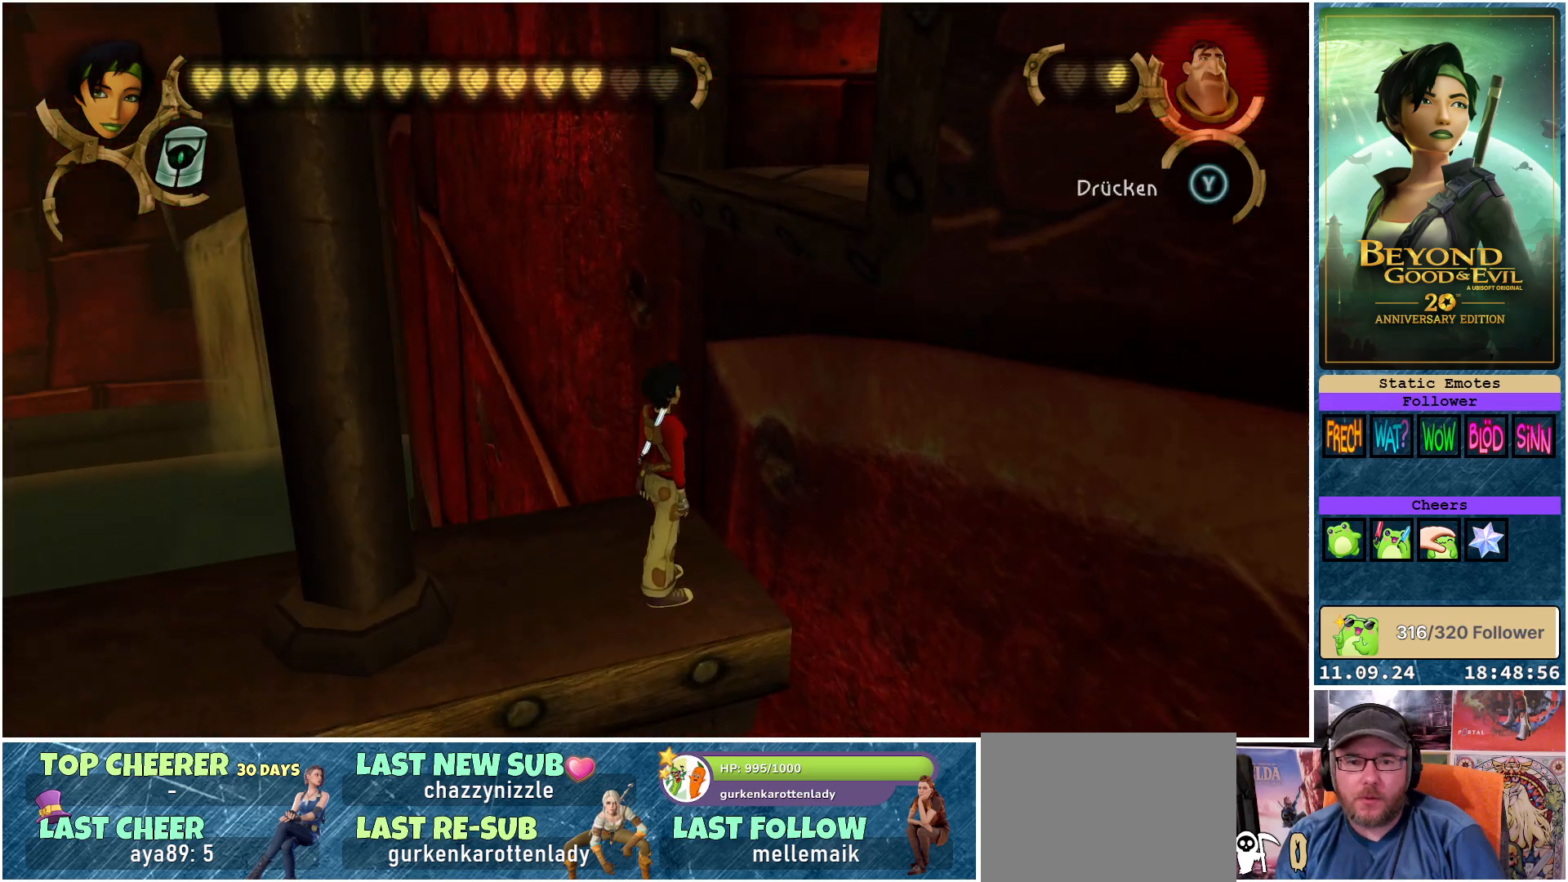
{"buttons": [], "left_stick": "up-right", "right_stick": "center", "events": [[183, "right_stick", "right"], [233, "left_stick", "up-right"], [450, "right_stick", "center"]]}
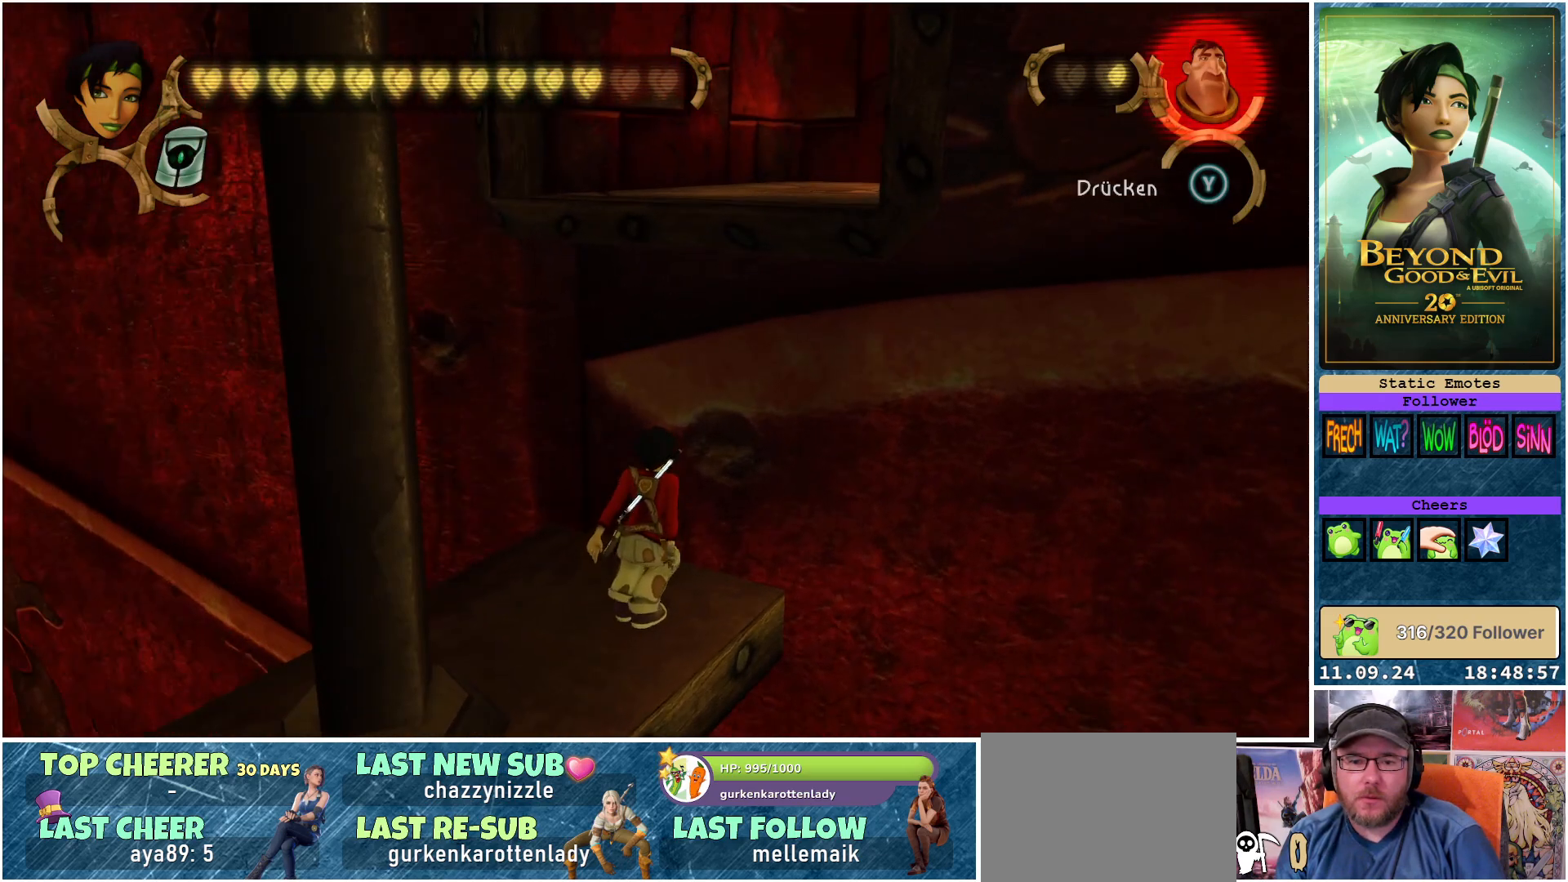
{"buttons": [], "left_stick": "up-right", "right_stick": "center", "events": []}
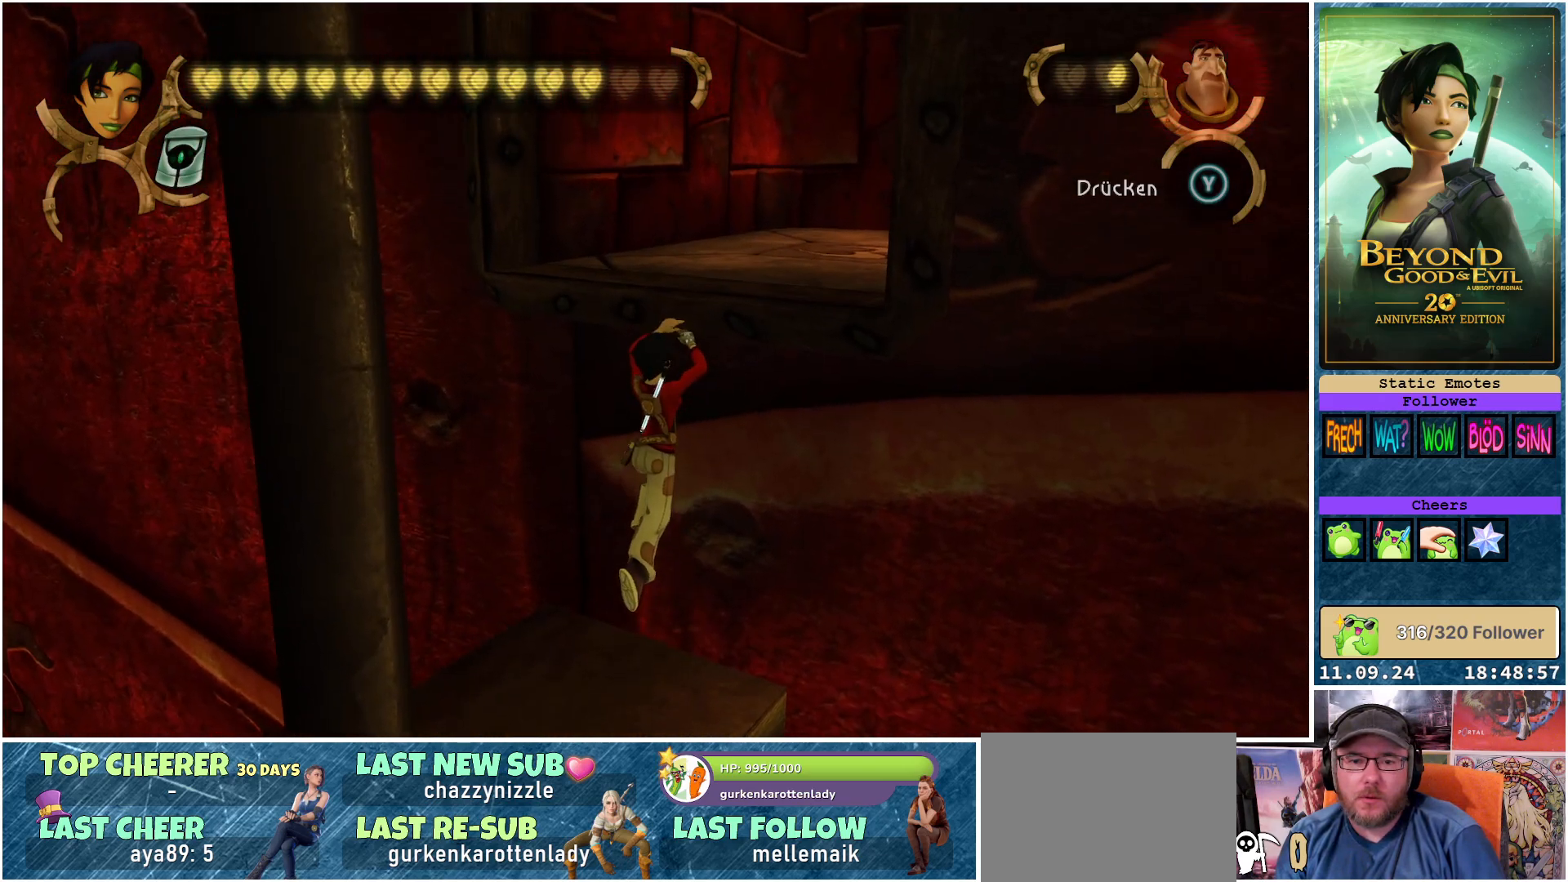
{"buttons": [], "left_stick": "up-right", "right_stick": "center", "events": []}
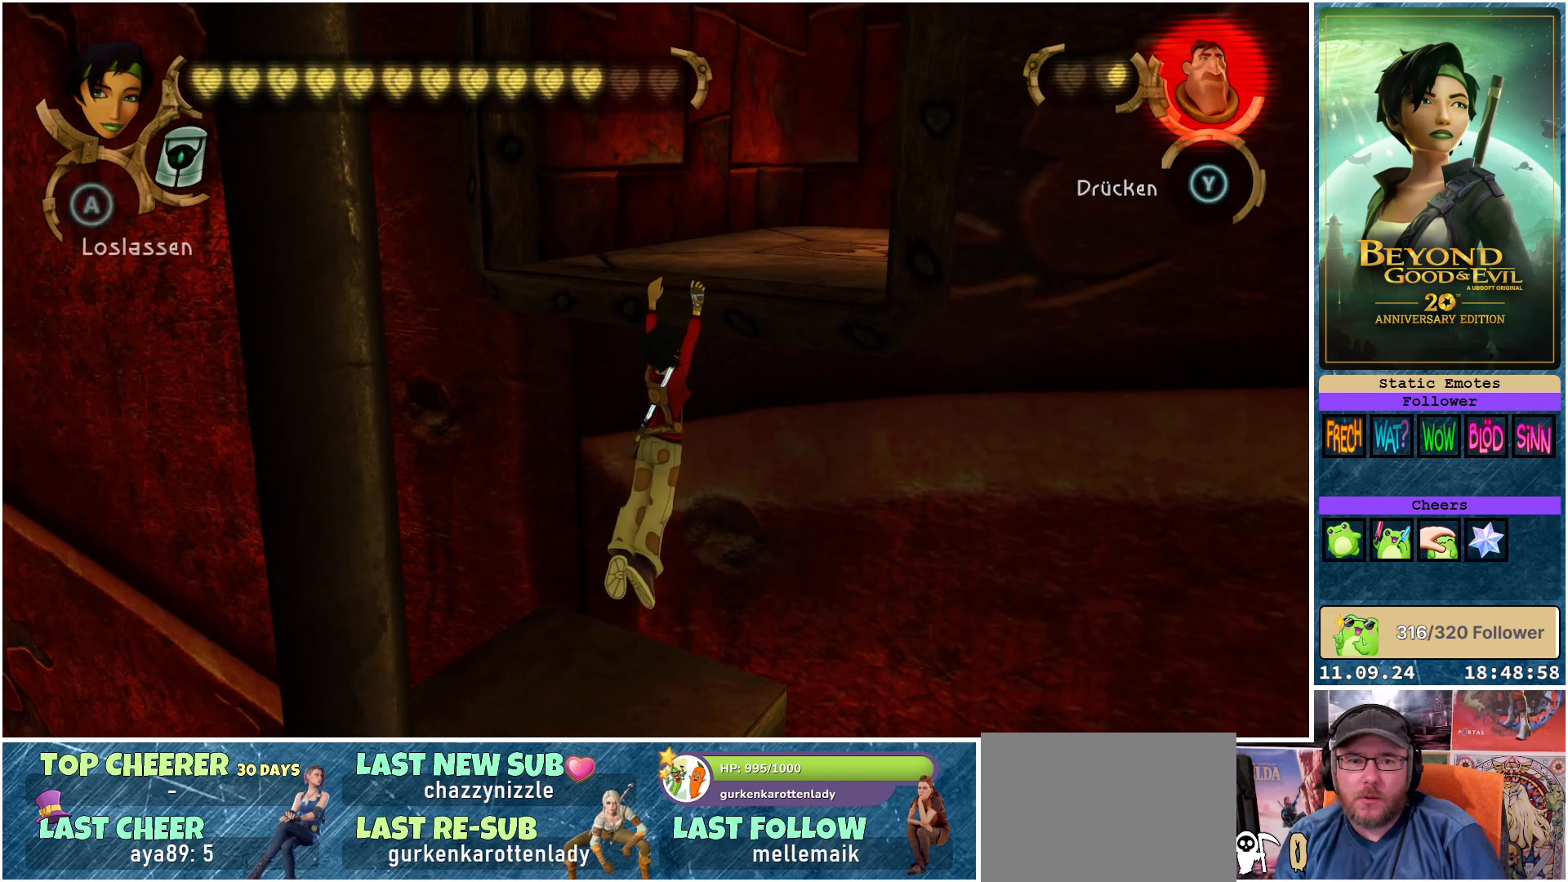
{"buttons": [], "left_stick": "up-right", "right_stick": "center", "events": [[83, "right_stick", "down-right"], [267, "right_stick", "center"]]}
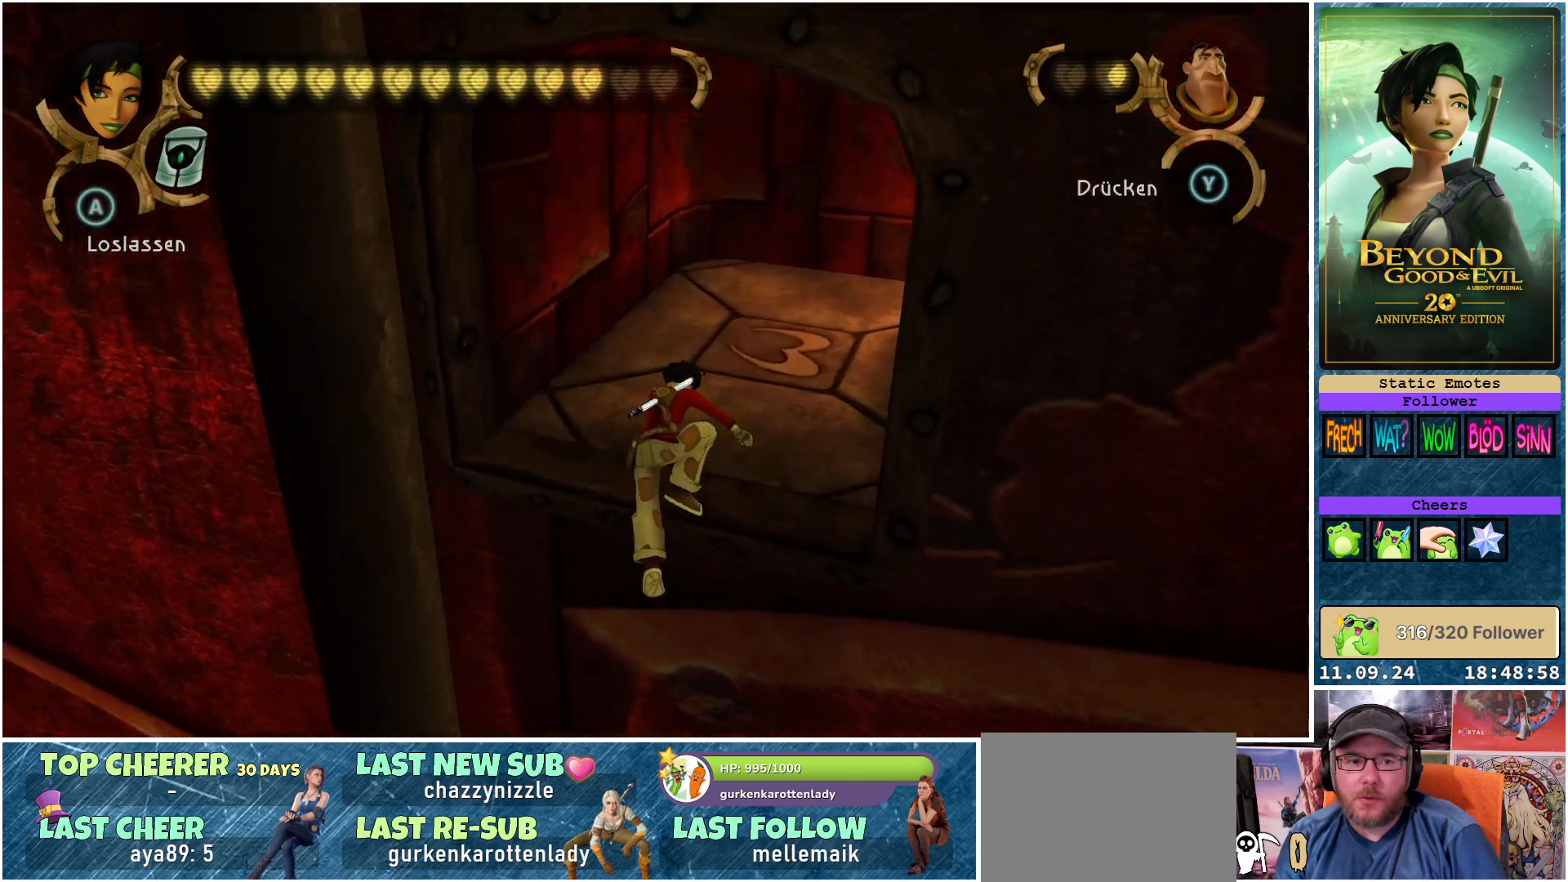
{"buttons": [], "left_stick": "up", "right_stick": "center", "events": [[100, "left_stick", "center"], [150, "right_stick", "right"], [300, "left_stick", "up"], [400, "right_stick", "center"]]}